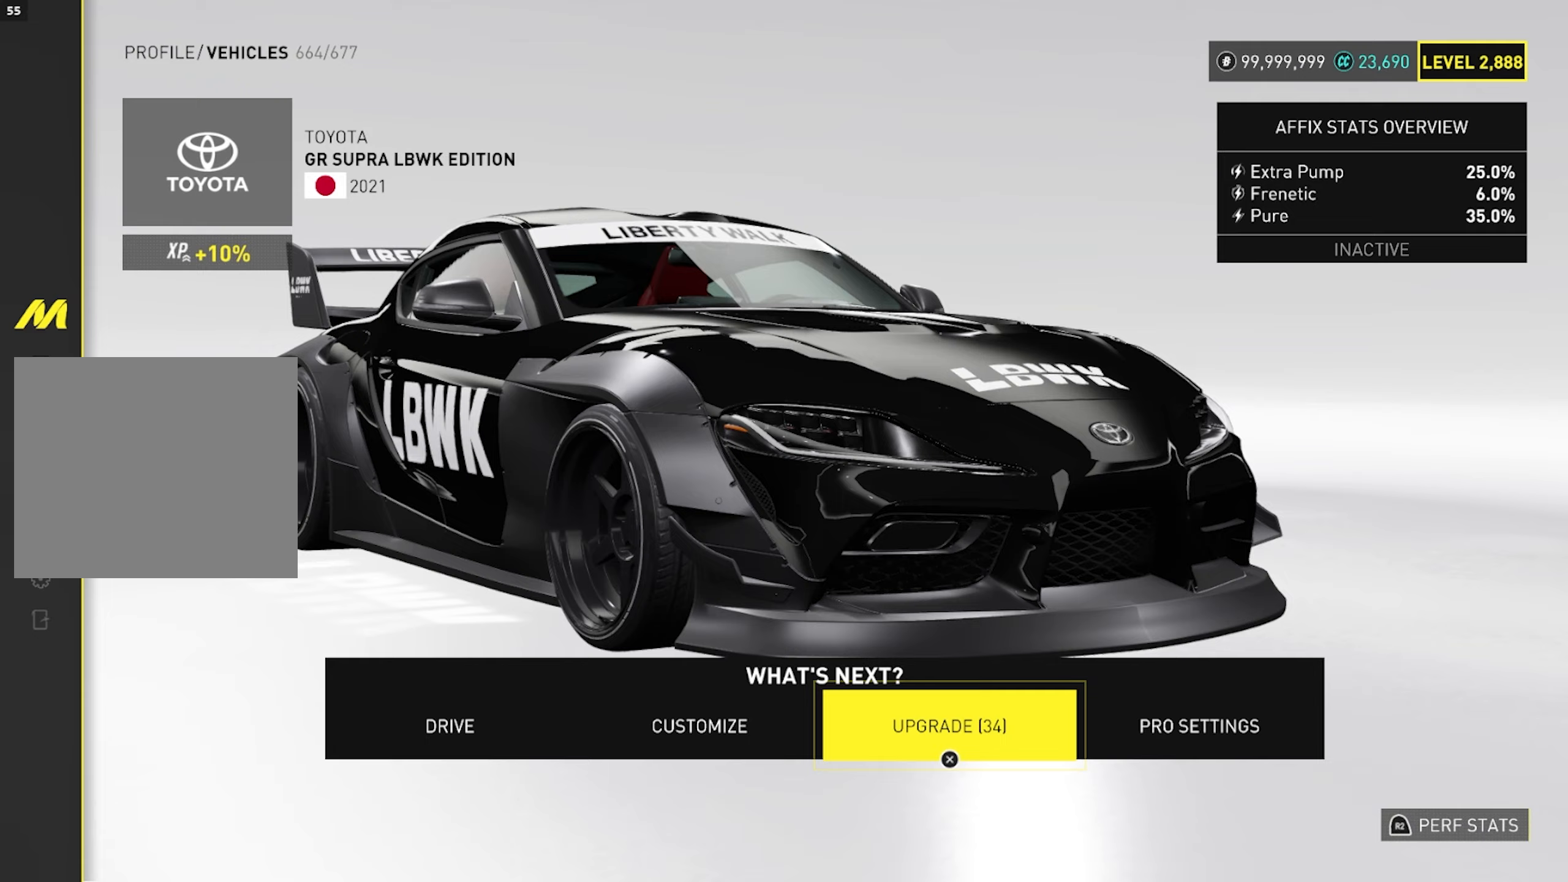
Gameplay with a controller (PlayStation layout); each line is a JSON object with the inputs held at the frame after it. "events" lists button and stick changes between this image and that frame as [ms after this image, input, new state], when the widget could be followed in between.
{"buttons": [], "left_stick": "center", "right_stick": "center", "events": [[267, "CROSS", "down"], [417, "CROSS", "up"]]}
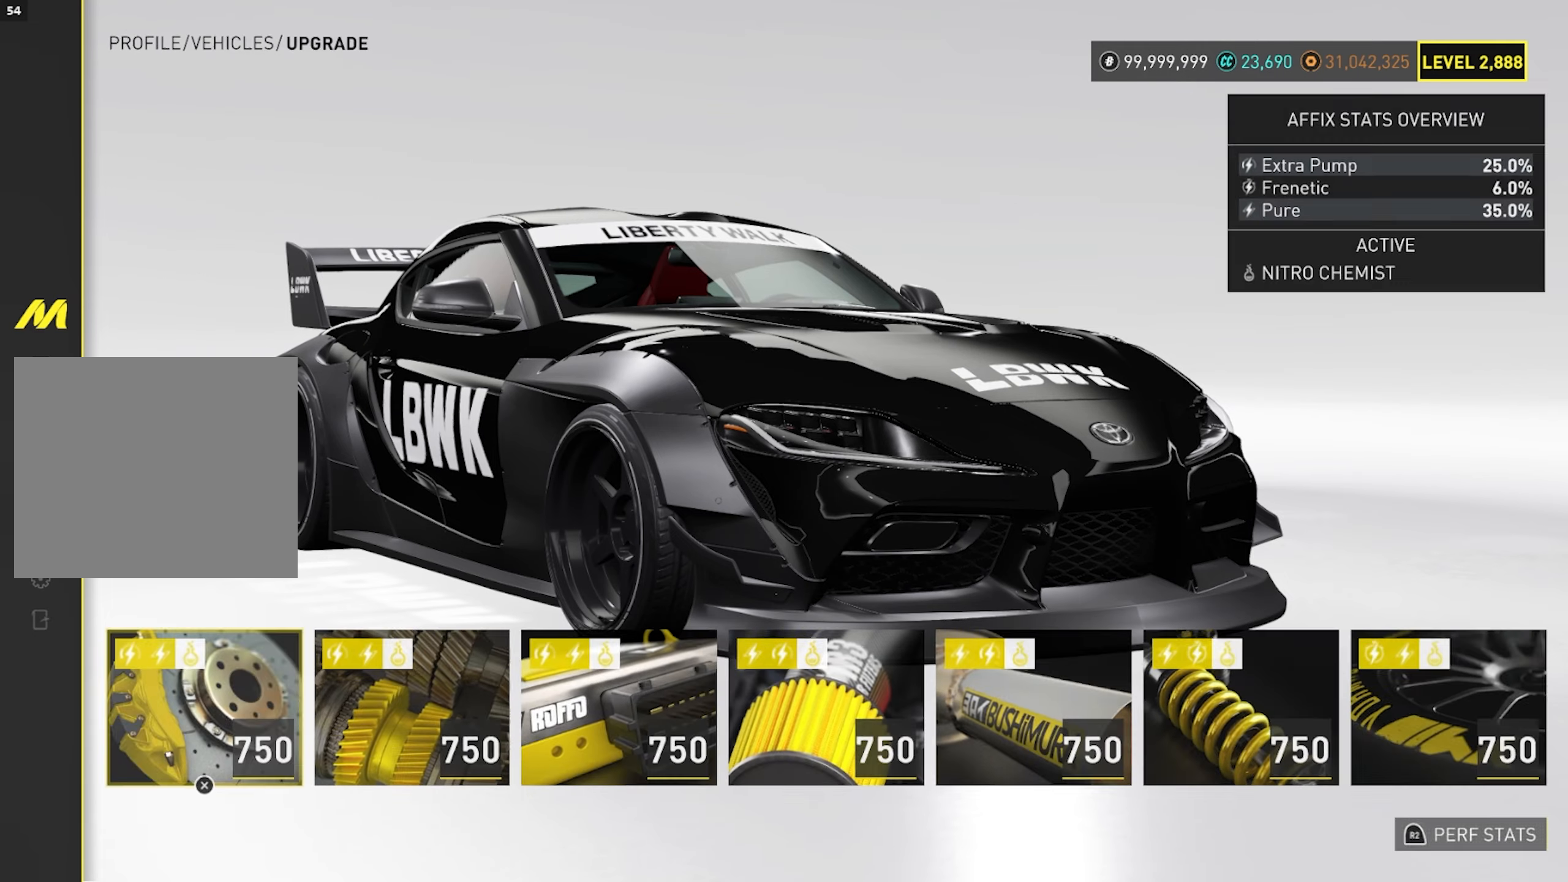
{"buttons": [], "left_stick": "center", "right_stick": "center", "events": []}
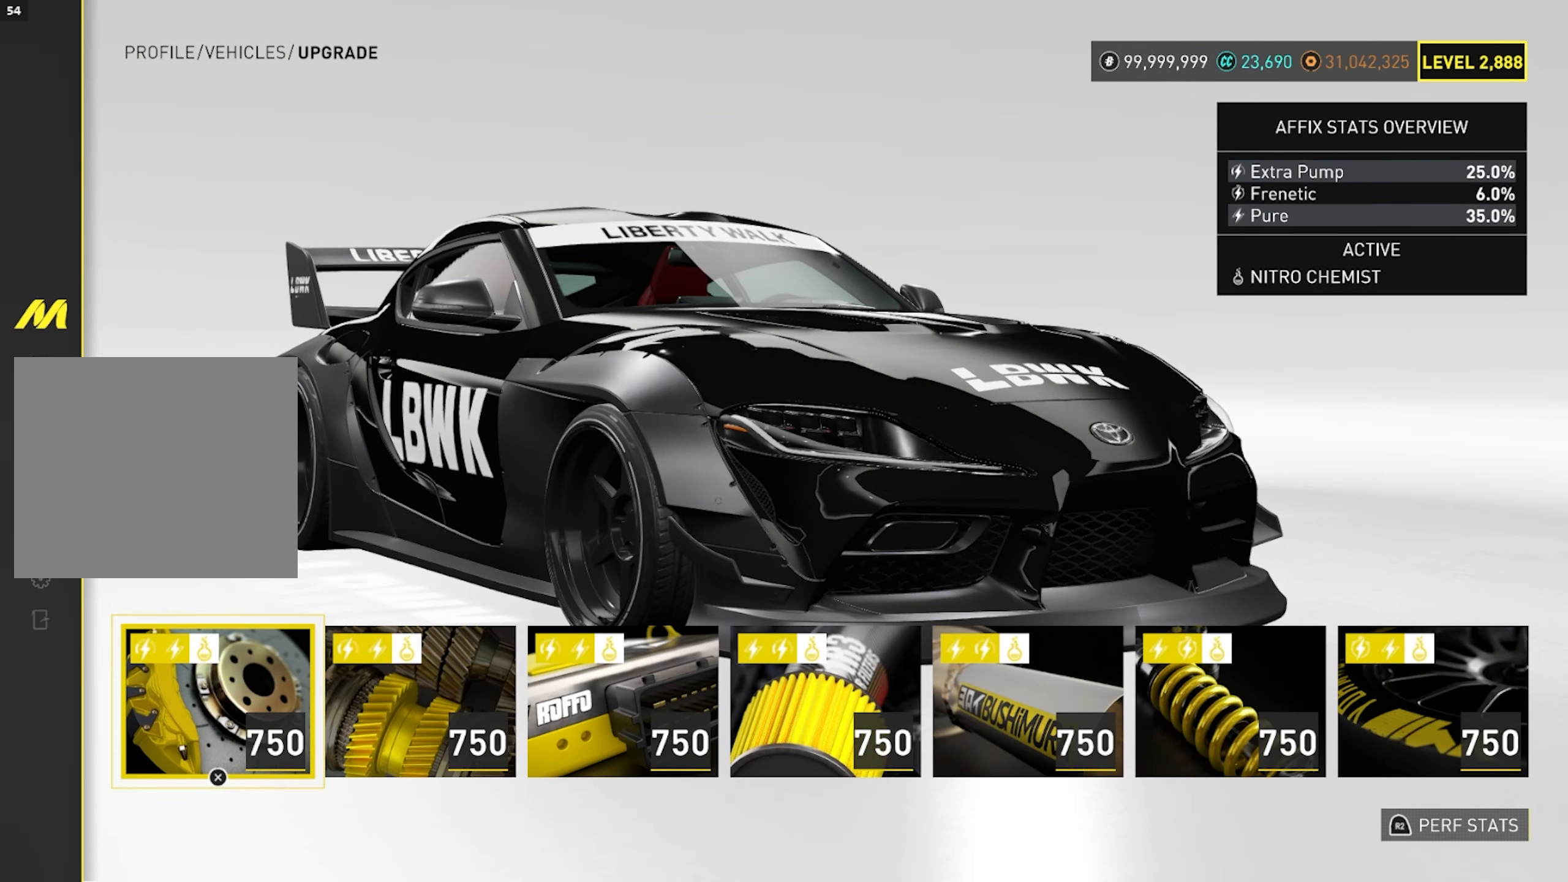
{"buttons": [], "left_stick": "center", "right_stick": "center", "events": []}
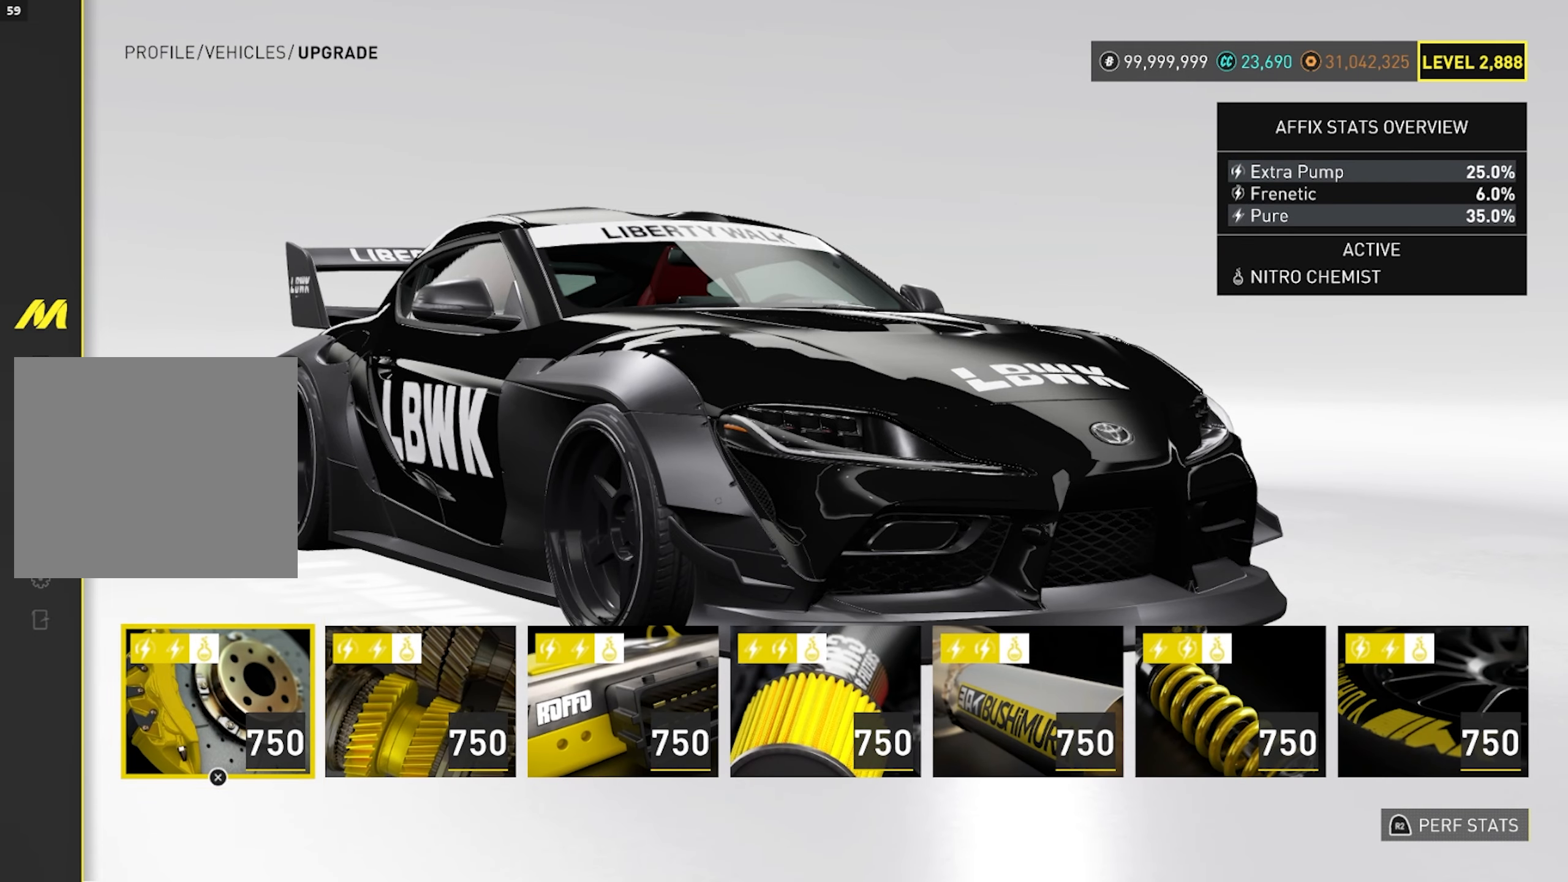
{"buttons": [], "left_stick": "center", "right_stick": "center", "events": []}
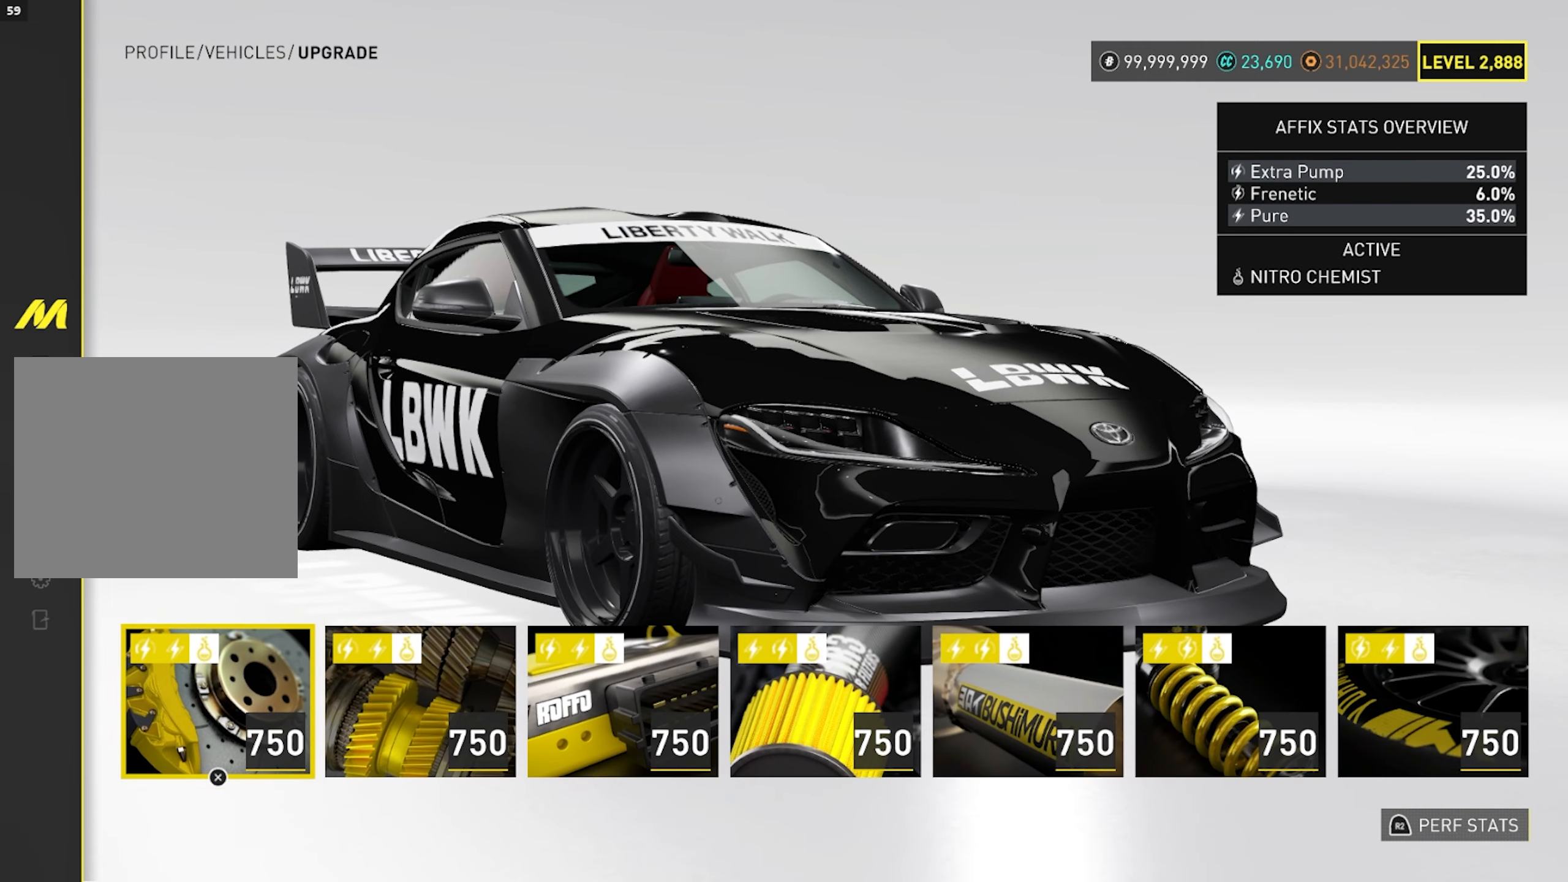
{"buttons": [], "left_stick": "center", "right_stick": "center", "events": []}
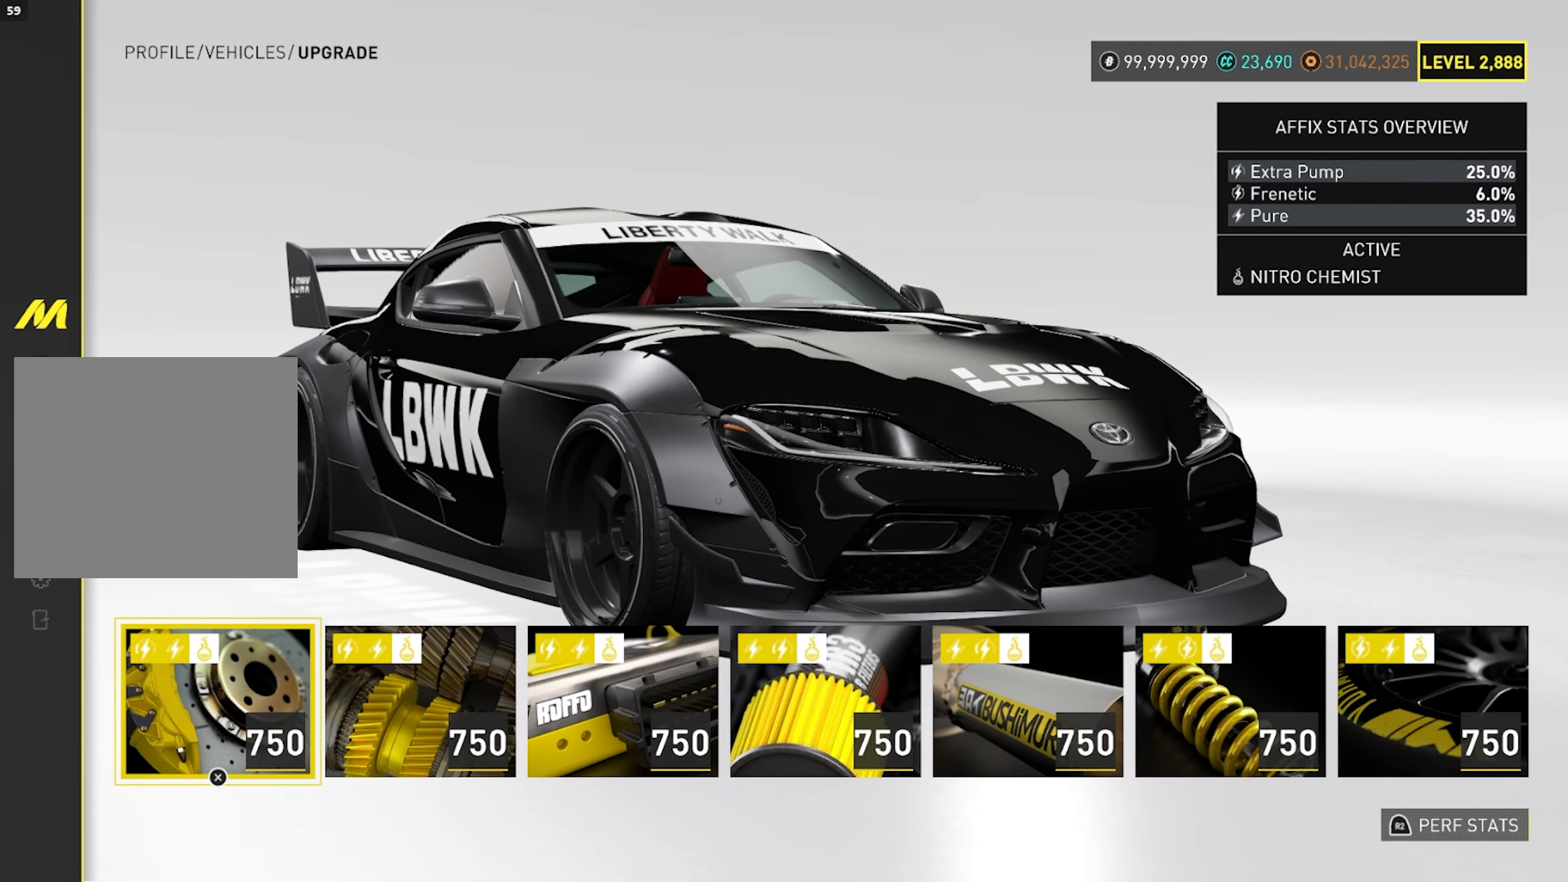
{"buttons": [], "left_stick": "center", "right_stick": "center", "events": []}
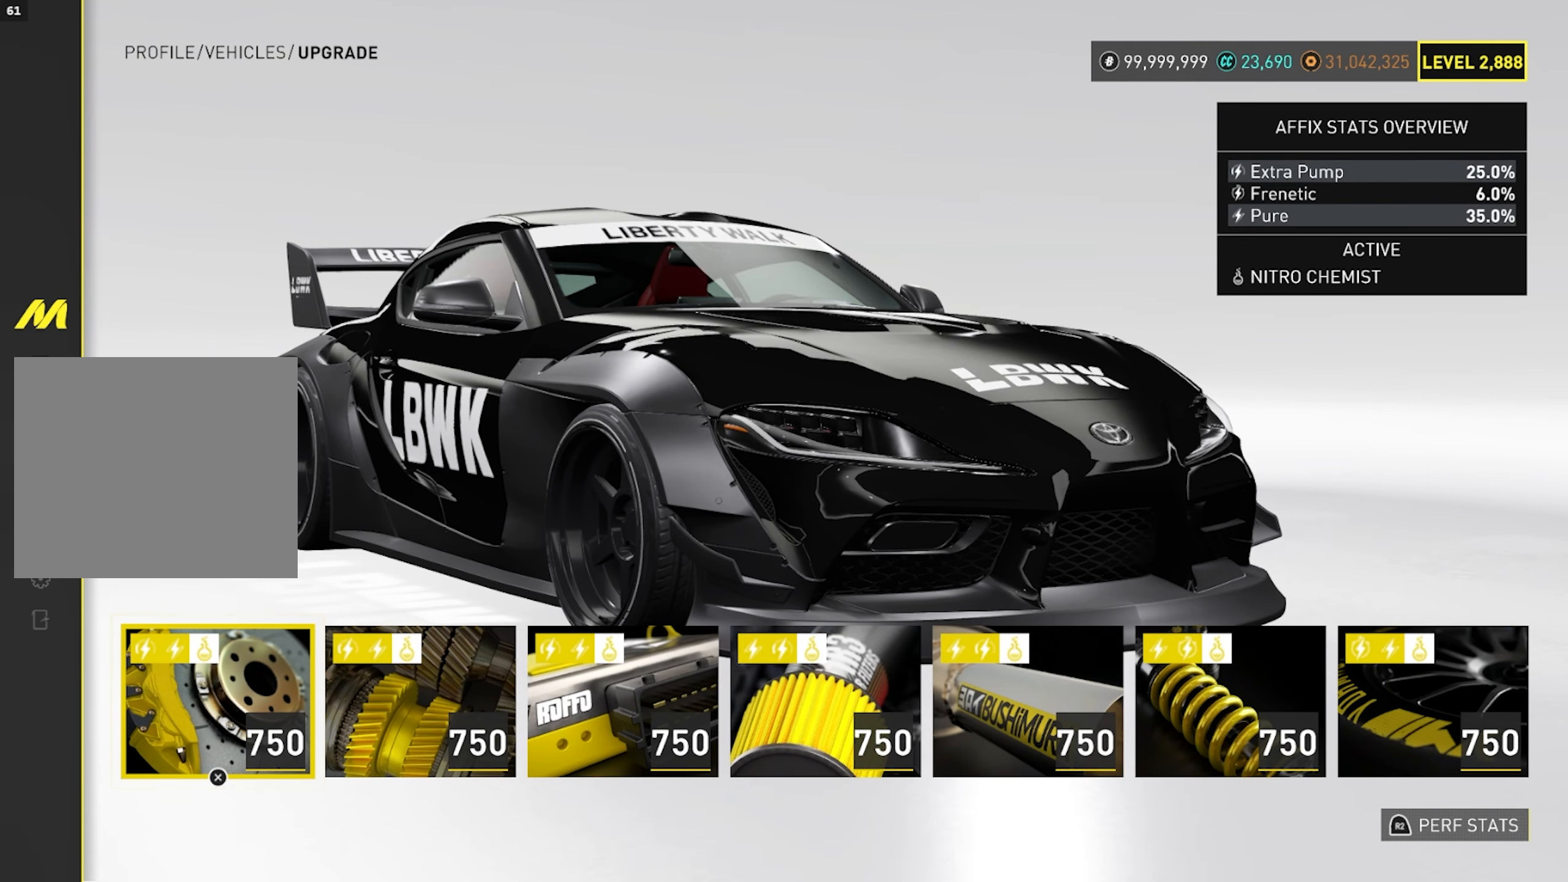
{"buttons": [], "left_stick": "center", "right_stick": "center", "events": []}
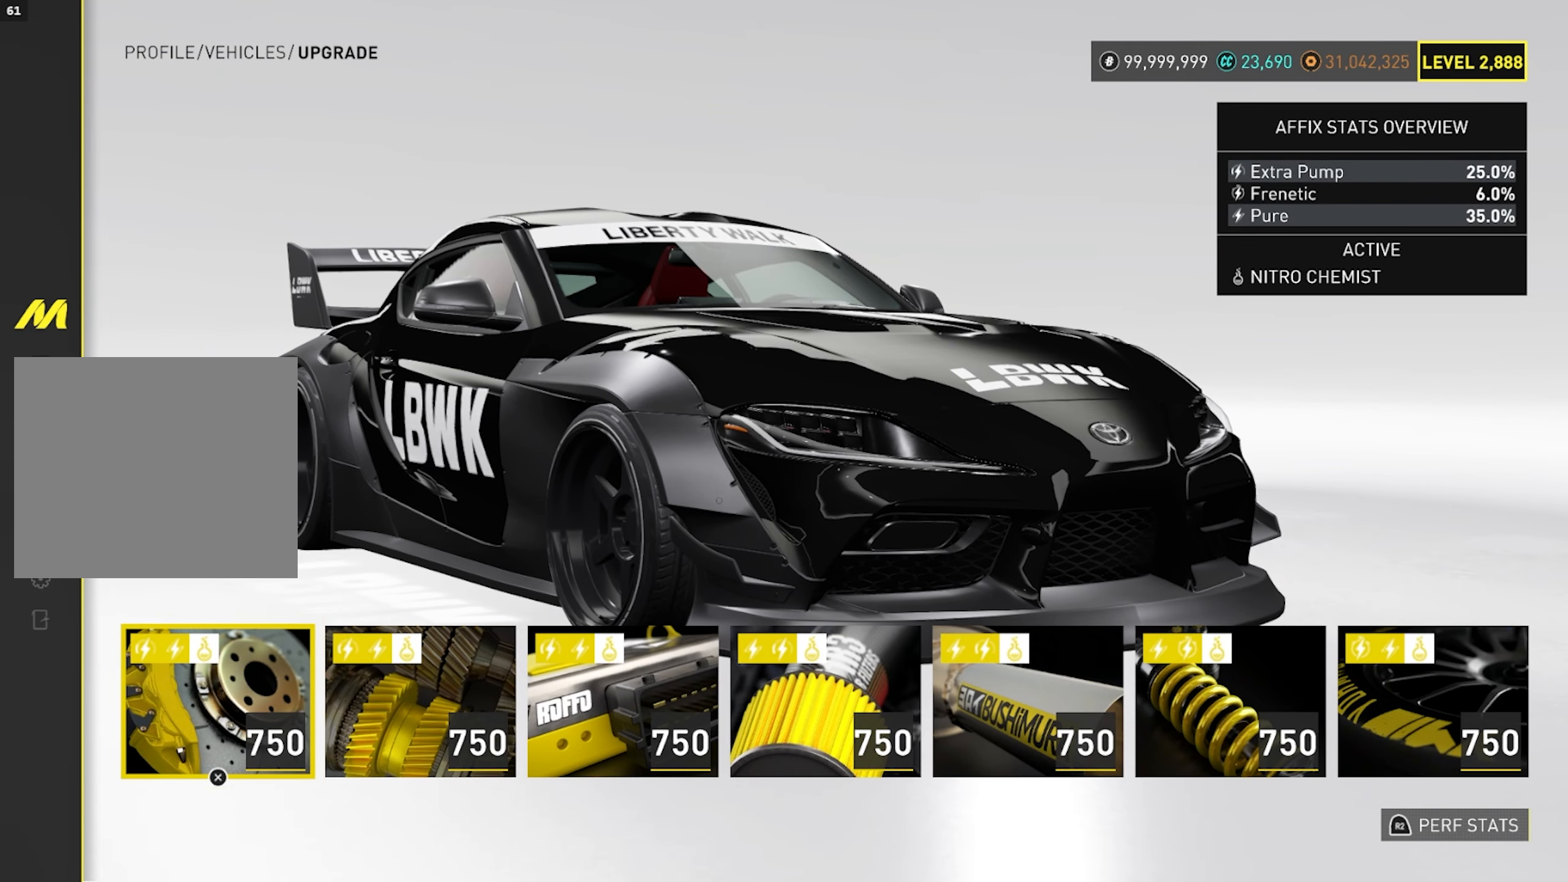
{"buttons": ["DPAD_RIGHT"], "left_stick": "center", "right_stick": "center", "events": [[67, "CIRCLE", "down"], [217, "CIRCLE", "up"], [483, "DPAD_RIGHT", "down"]]}
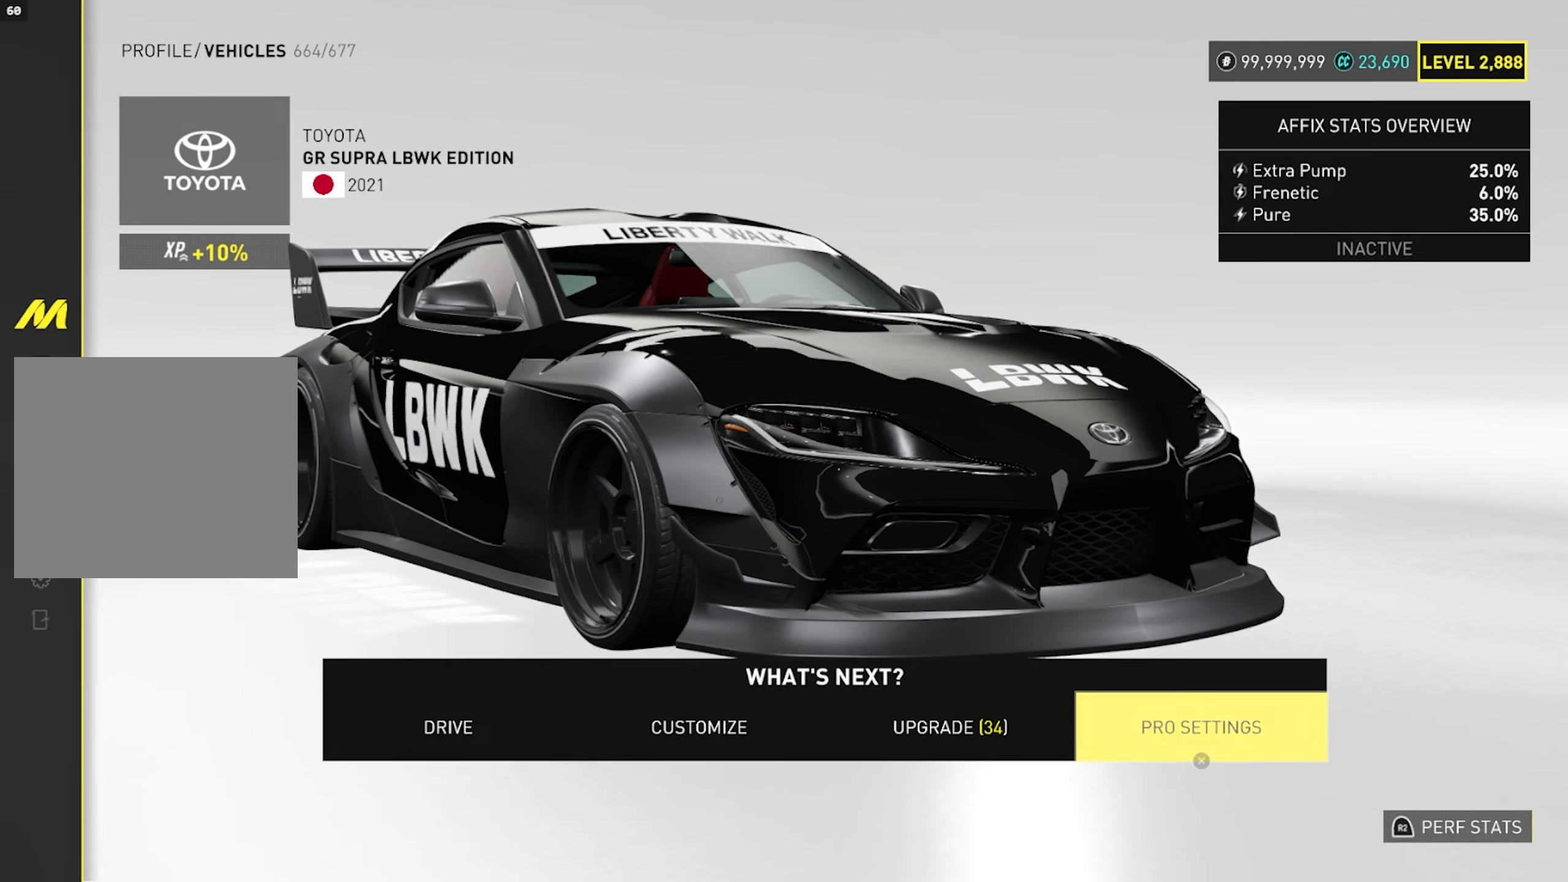
{"buttons": [], "left_stick": "center", "right_stick": "center", "events": [[83, "DPAD_RIGHT", "up"], [133, "CROSS", "down"], [250, "CROSS", "up"]]}
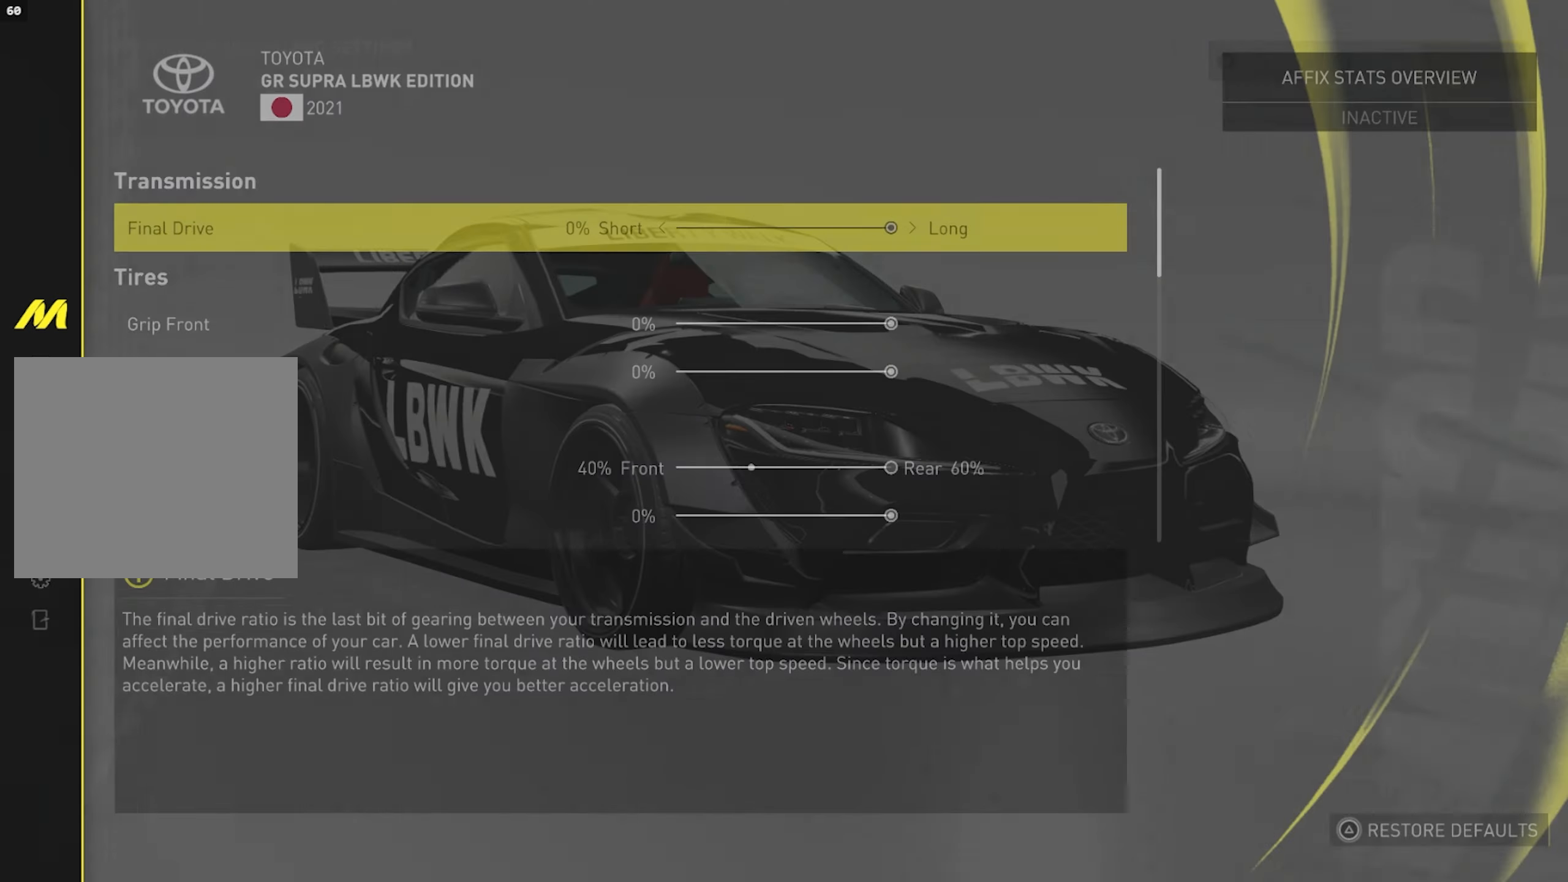
{"buttons": ["DPAD_DOWN"], "left_stick": "center", "right_stick": "center", "events": [[300, "DPAD_DOWN", "down"]]}
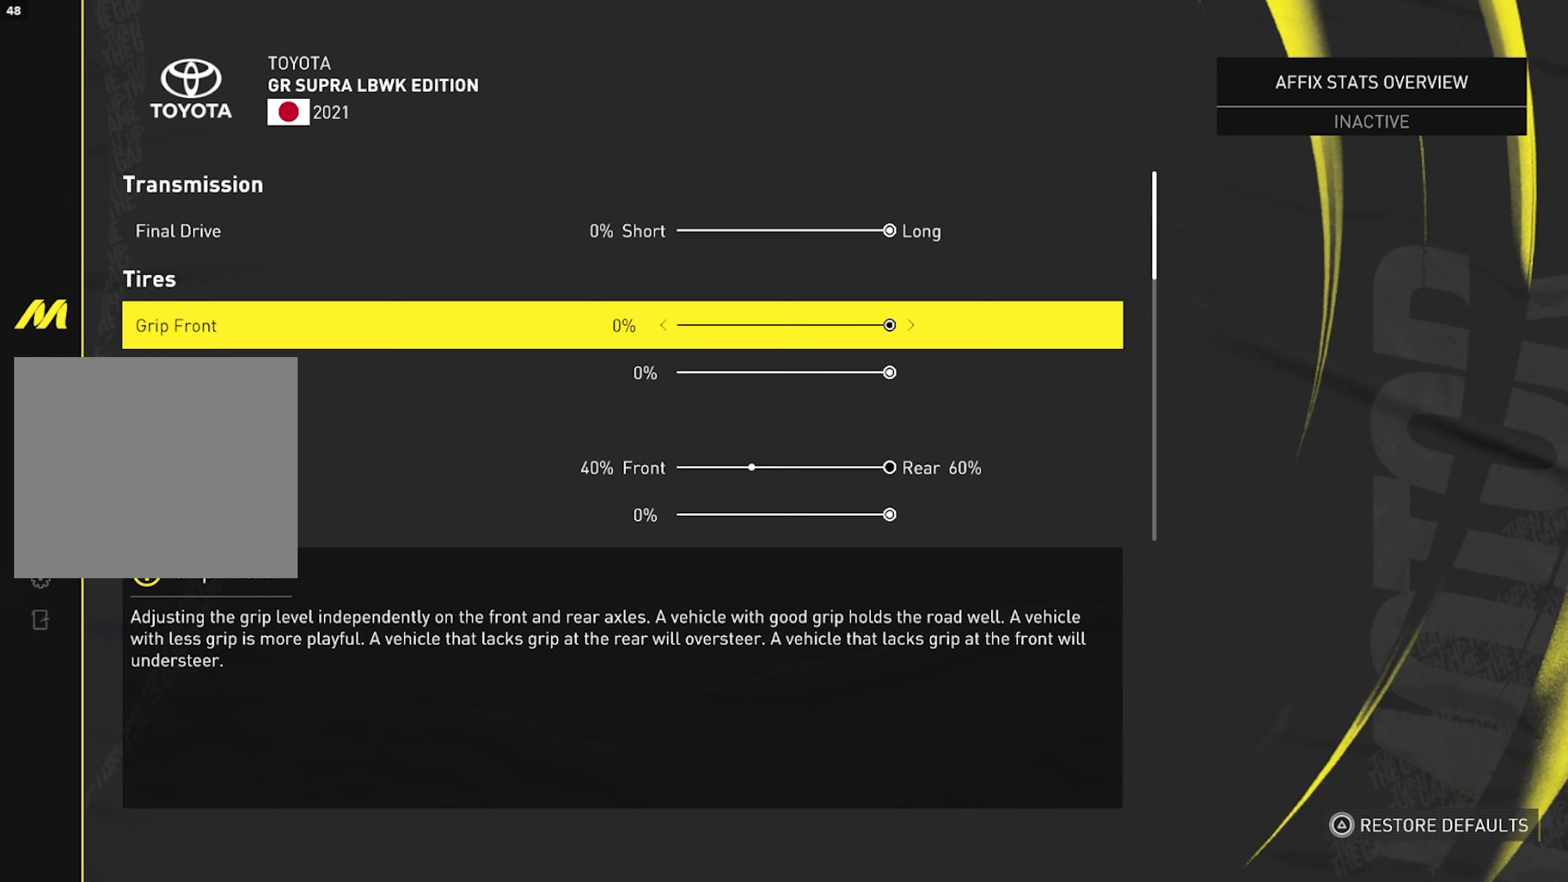
{"buttons": ["DPAD_DOWN"], "left_stick": "center", "right_stick": "center", "events": [[183, "DPAD_DOWN", "up"], [433, "DPAD_DOWN", "down"]]}
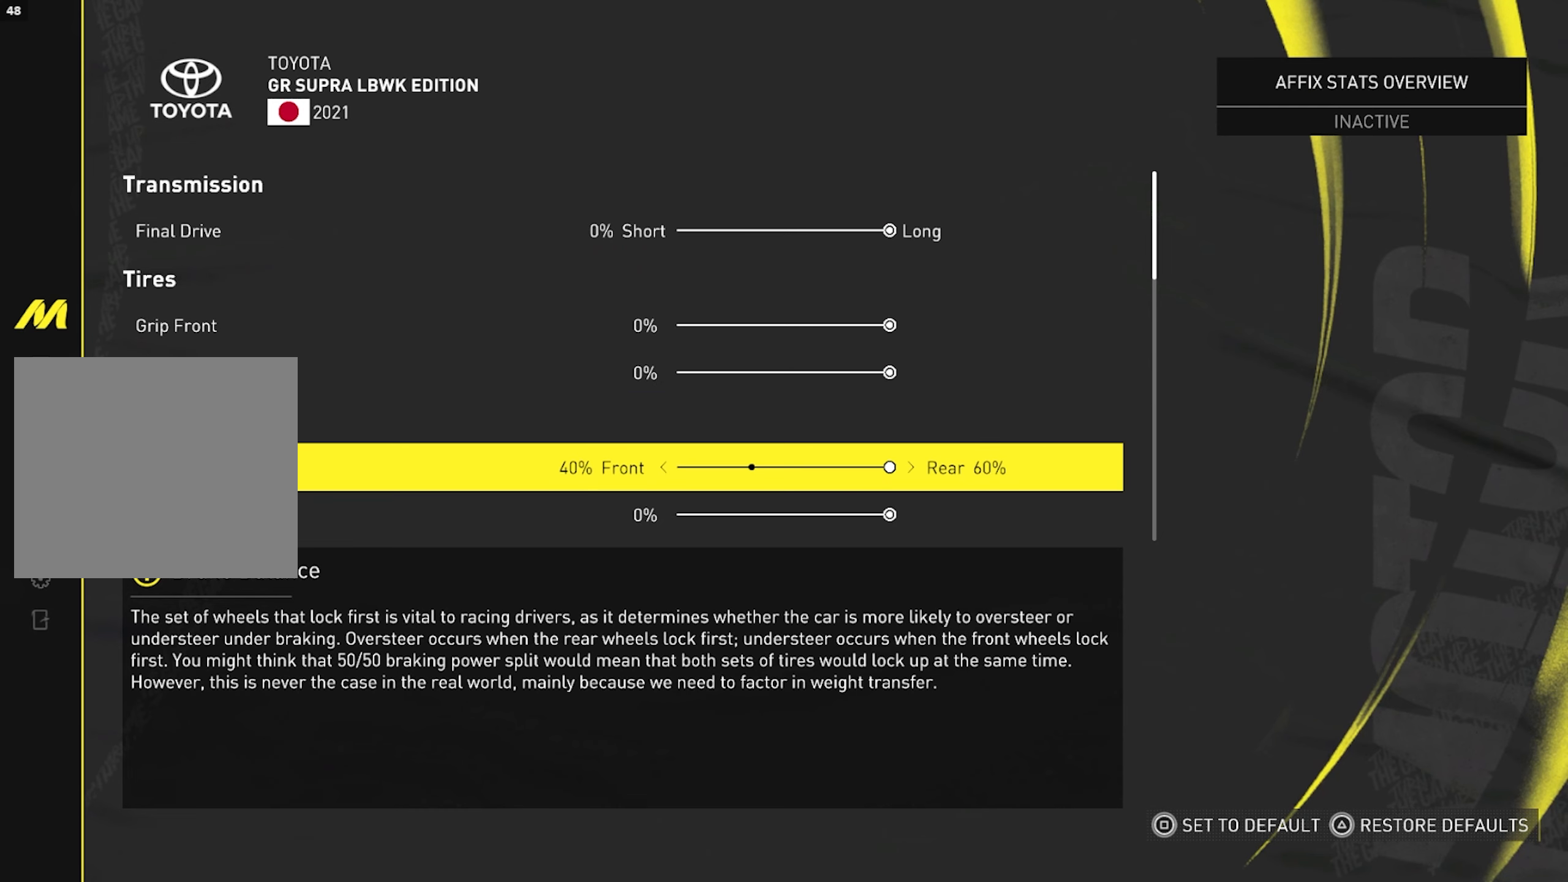
{"buttons": [], "left_stick": "center", "right_stick": "center", "events": [[50, "DPAD_DOWN", "up"]]}
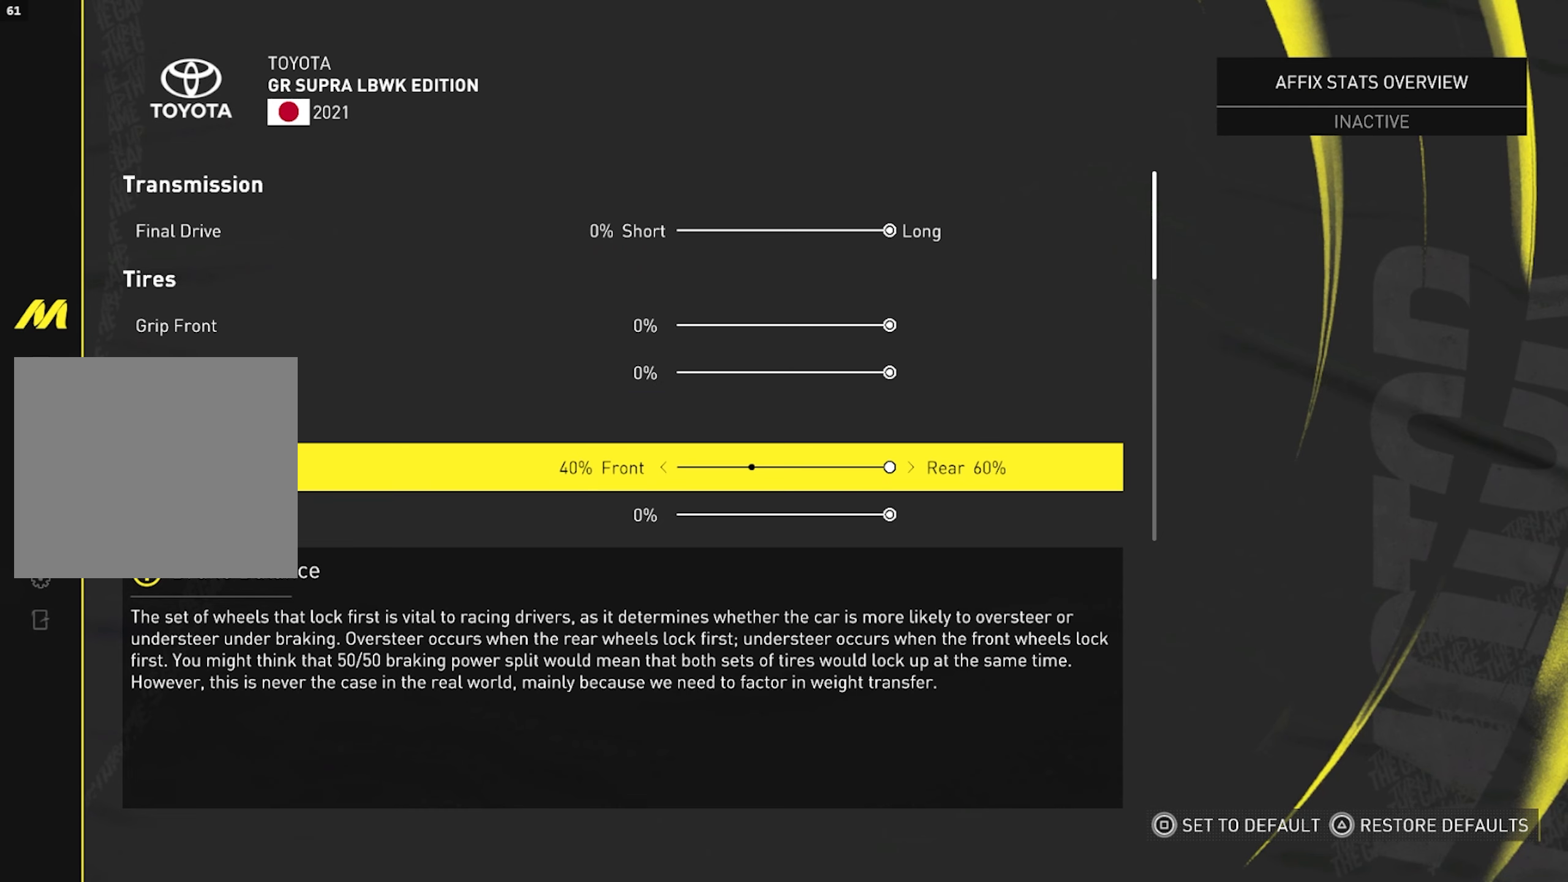
{"buttons": [], "left_stick": "center", "right_stick": "center", "events": []}
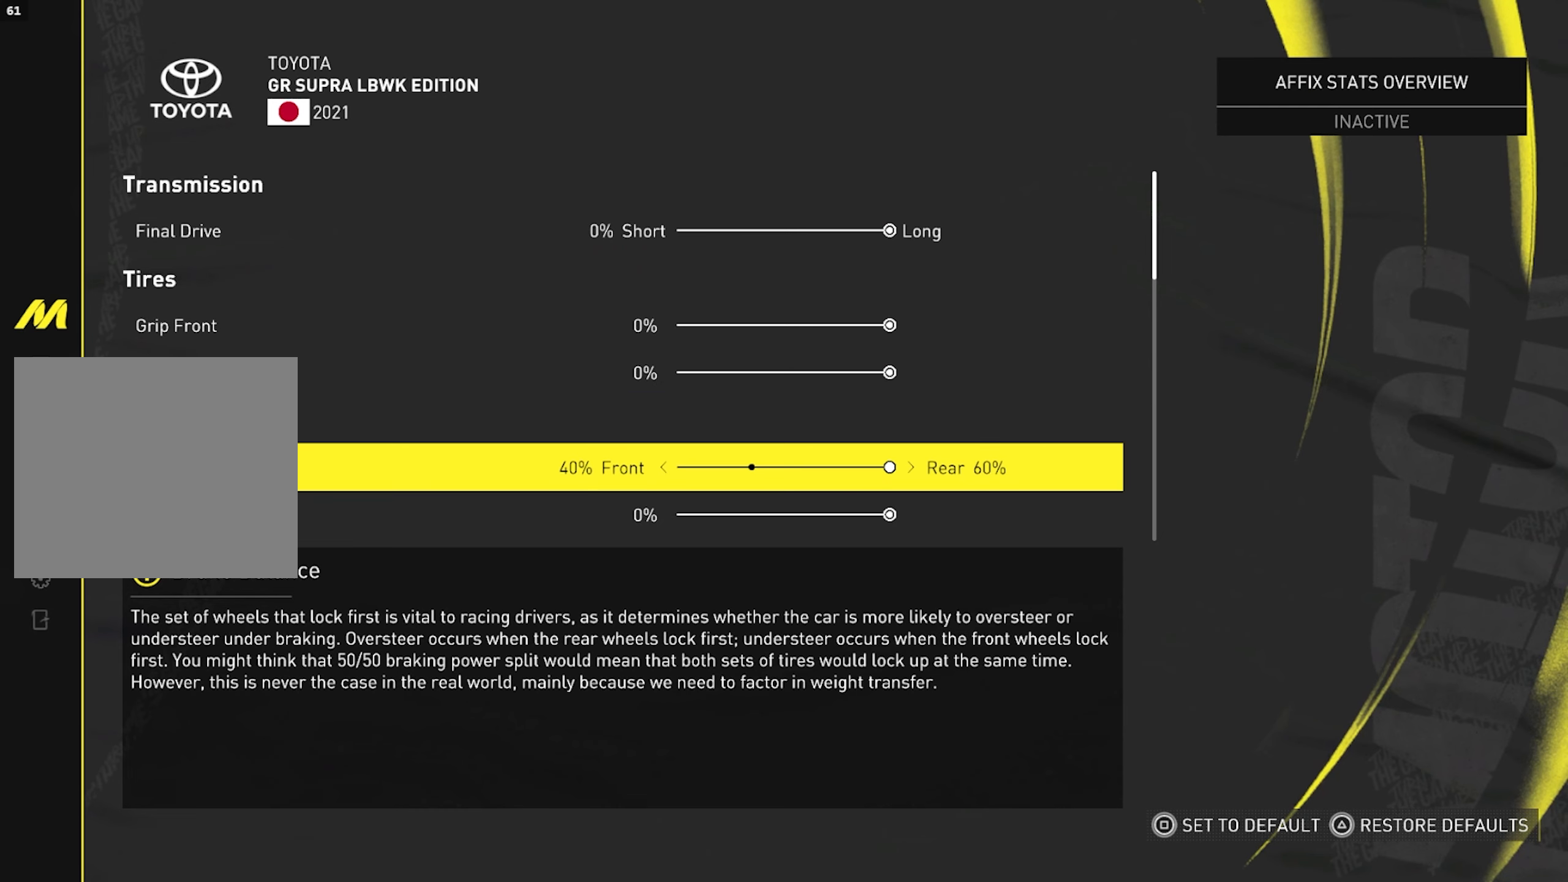
{"buttons": [], "left_stick": "center", "right_stick": "center", "events": []}
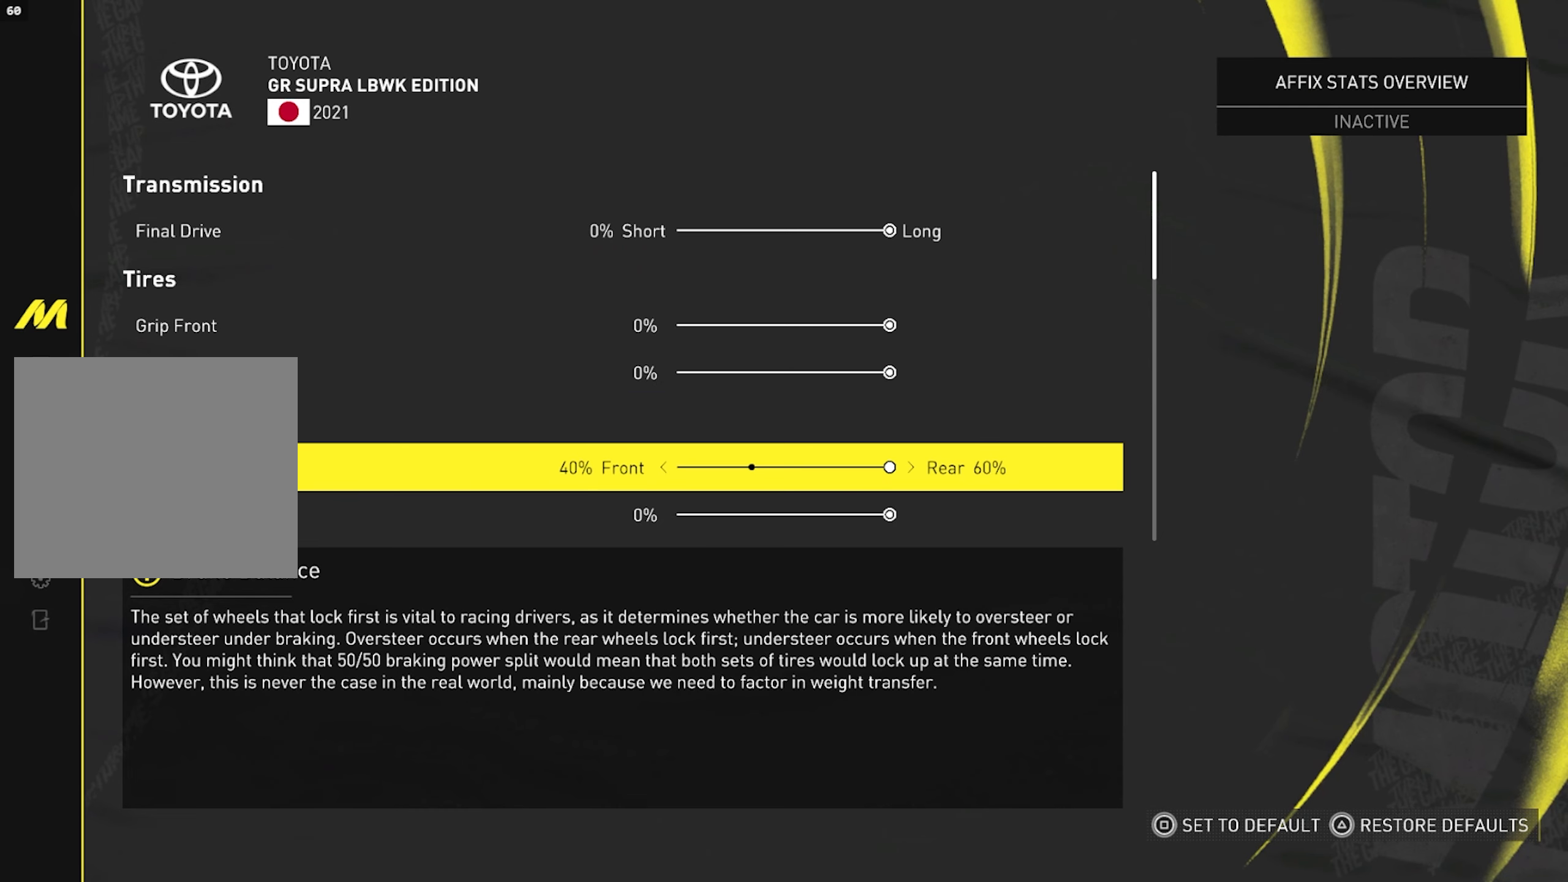
{"buttons": ["DPAD_DOWN"], "left_stick": "center", "right_stick": "center", "events": [[200, "DPAD_DOWN", "down"]]}
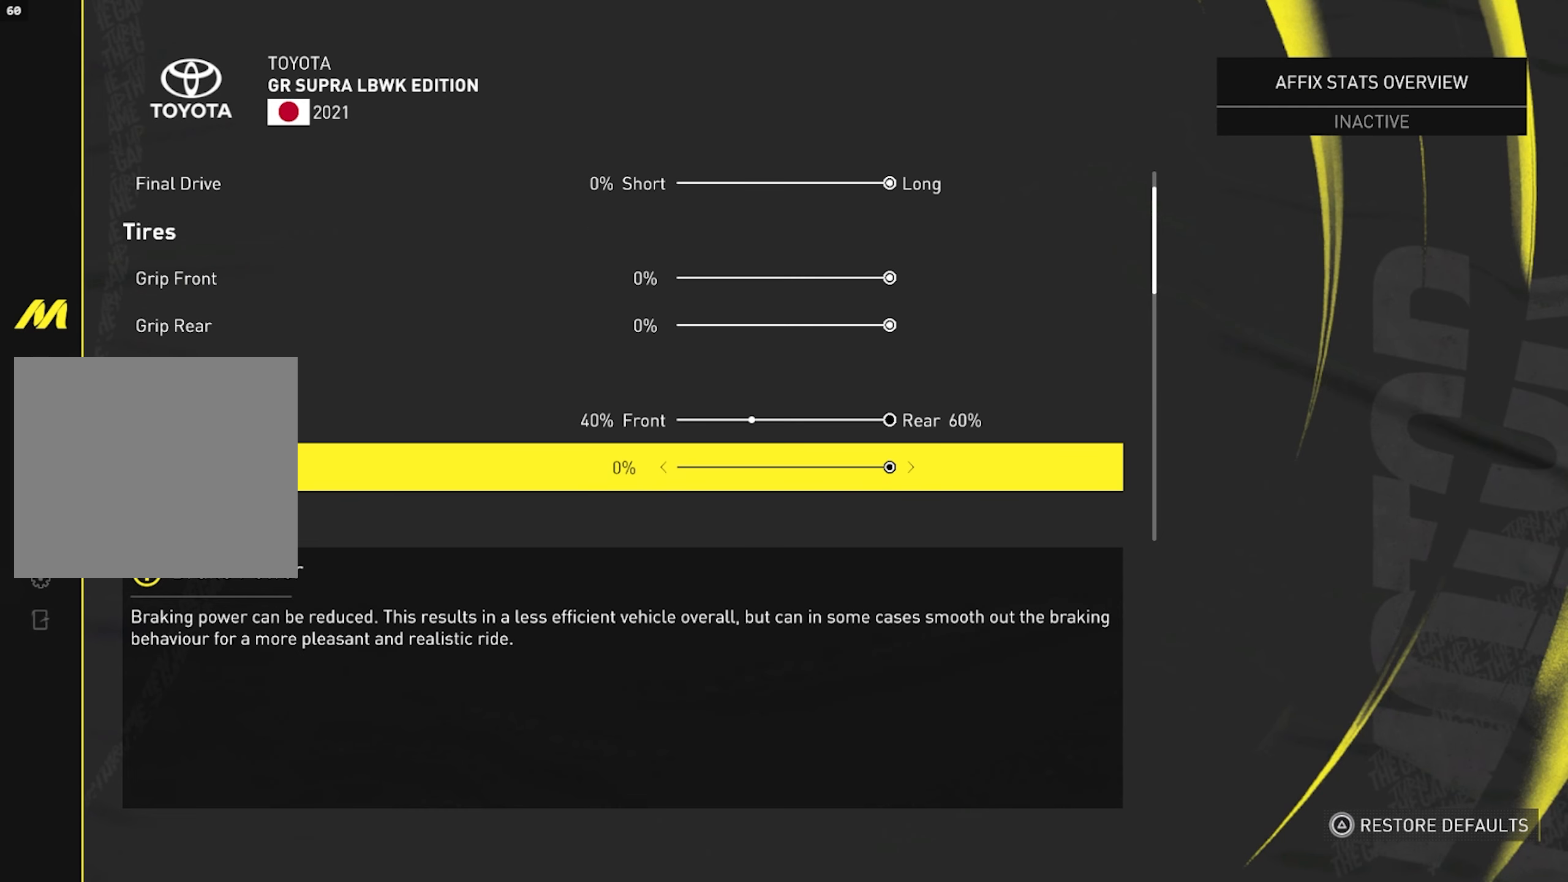
{"buttons": ["DPAD_DOWN"], "left_stick": "center", "right_stick": "center", "events": []}
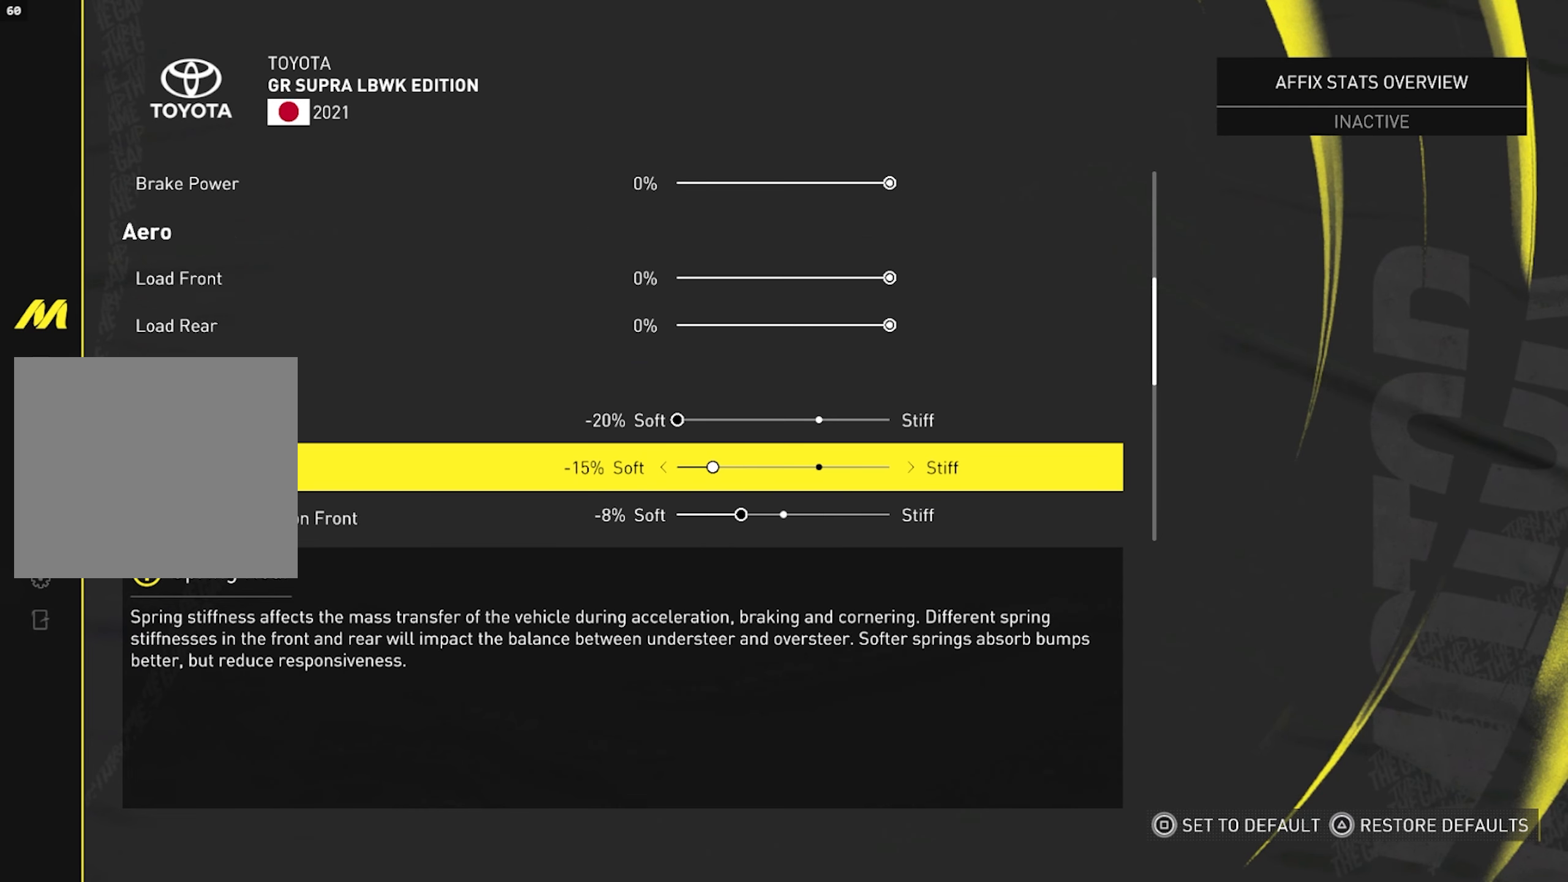
{"buttons": [], "left_stick": "center", "right_stick": "center", "events": [[417, "DPAD_DOWN", "up"]]}
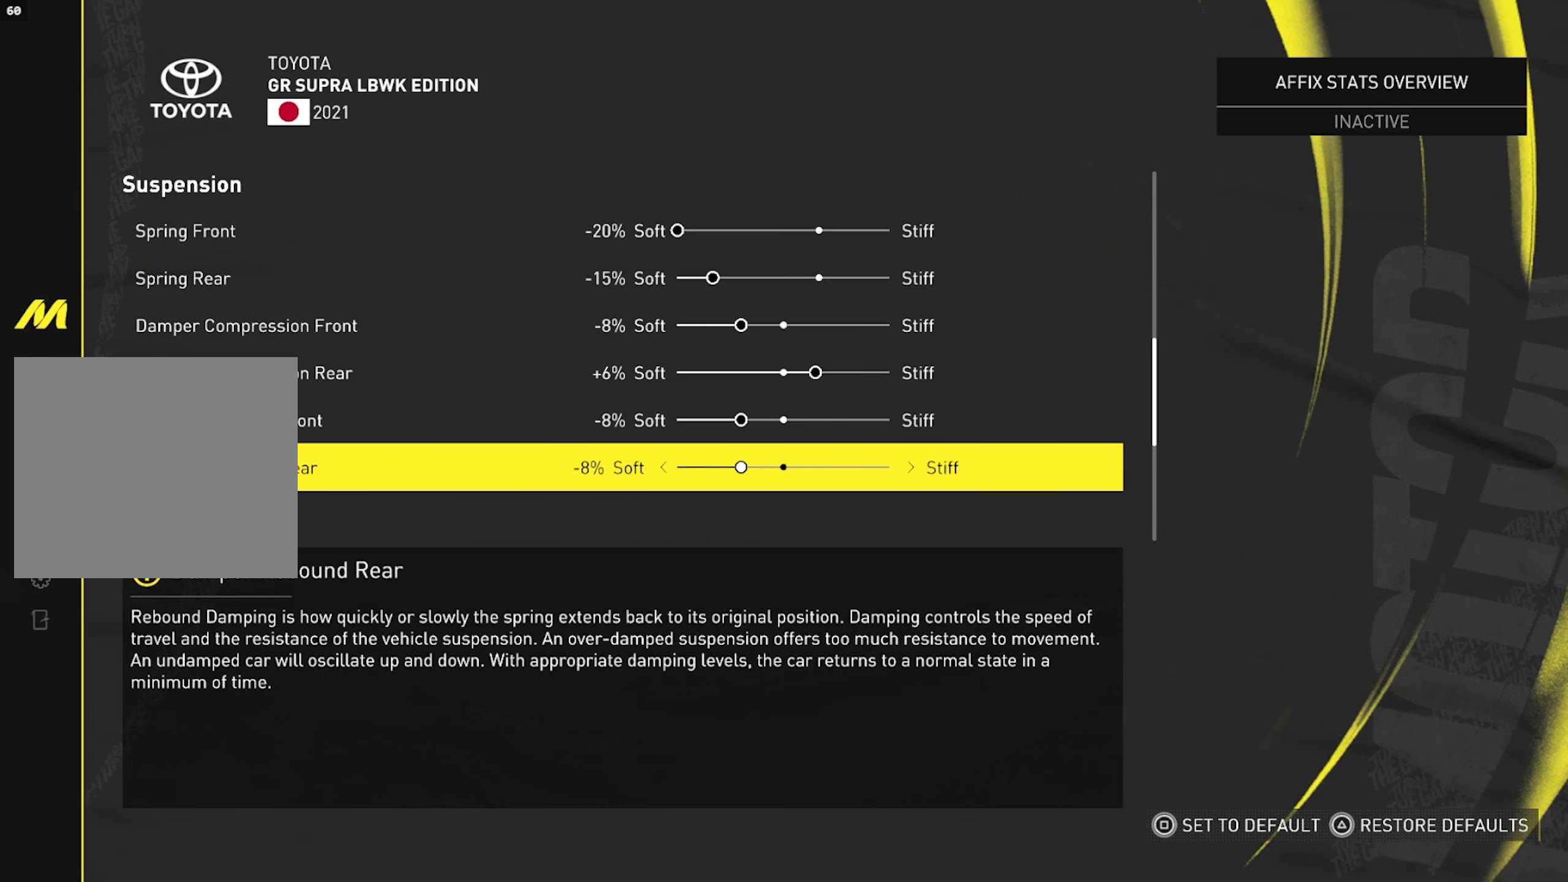
{"buttons": [], "left_stick": "center", "right_stick": "center", "events": []}
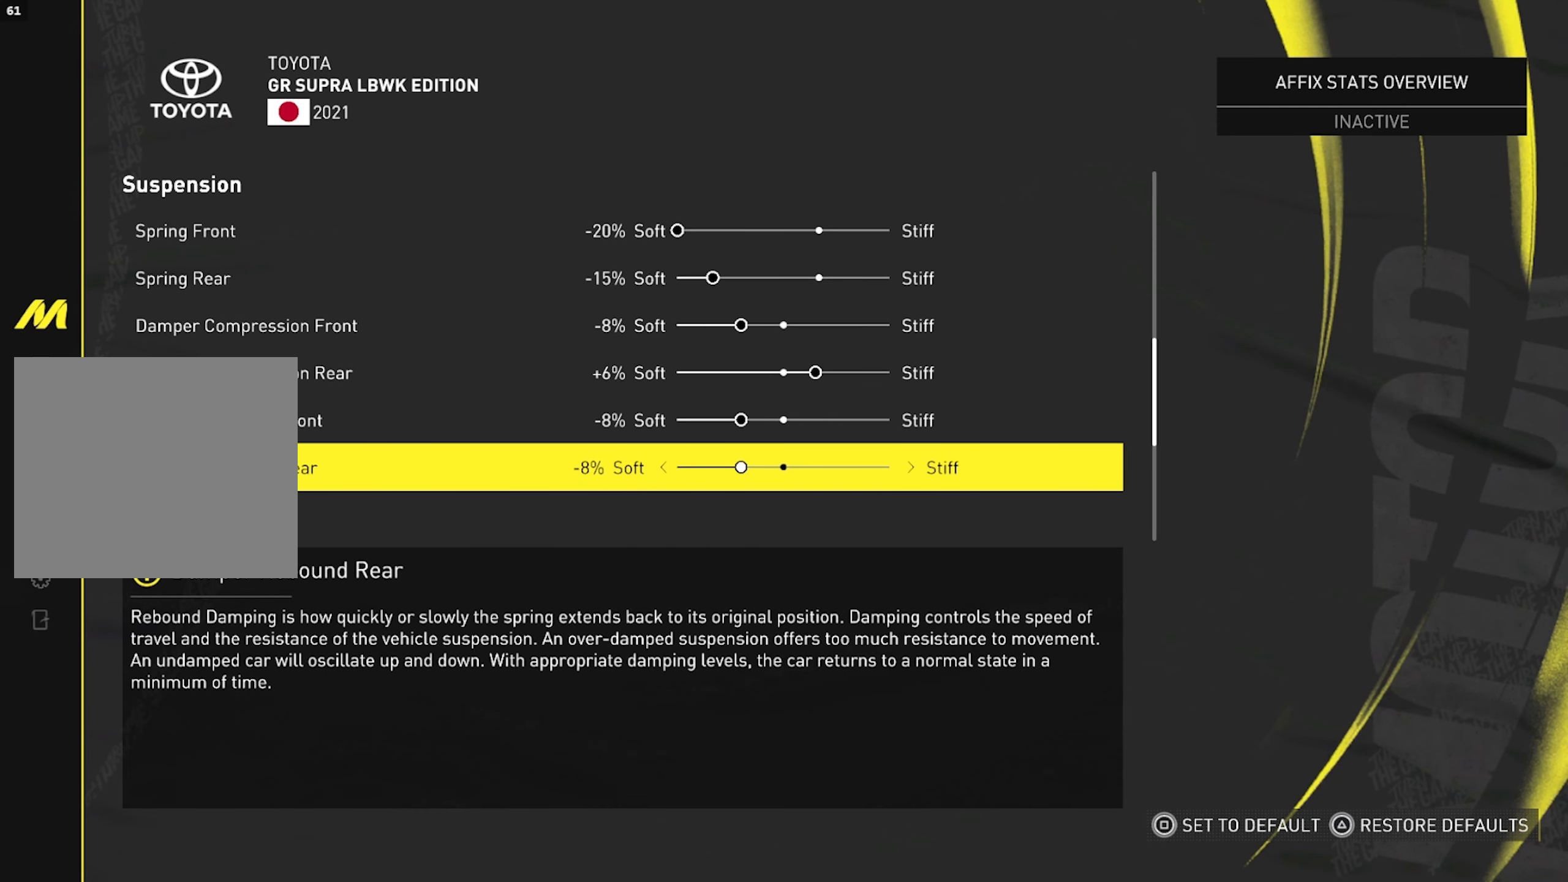
{"buttons": [], "left_stick": "center", "right_stick": "center", "events": []}
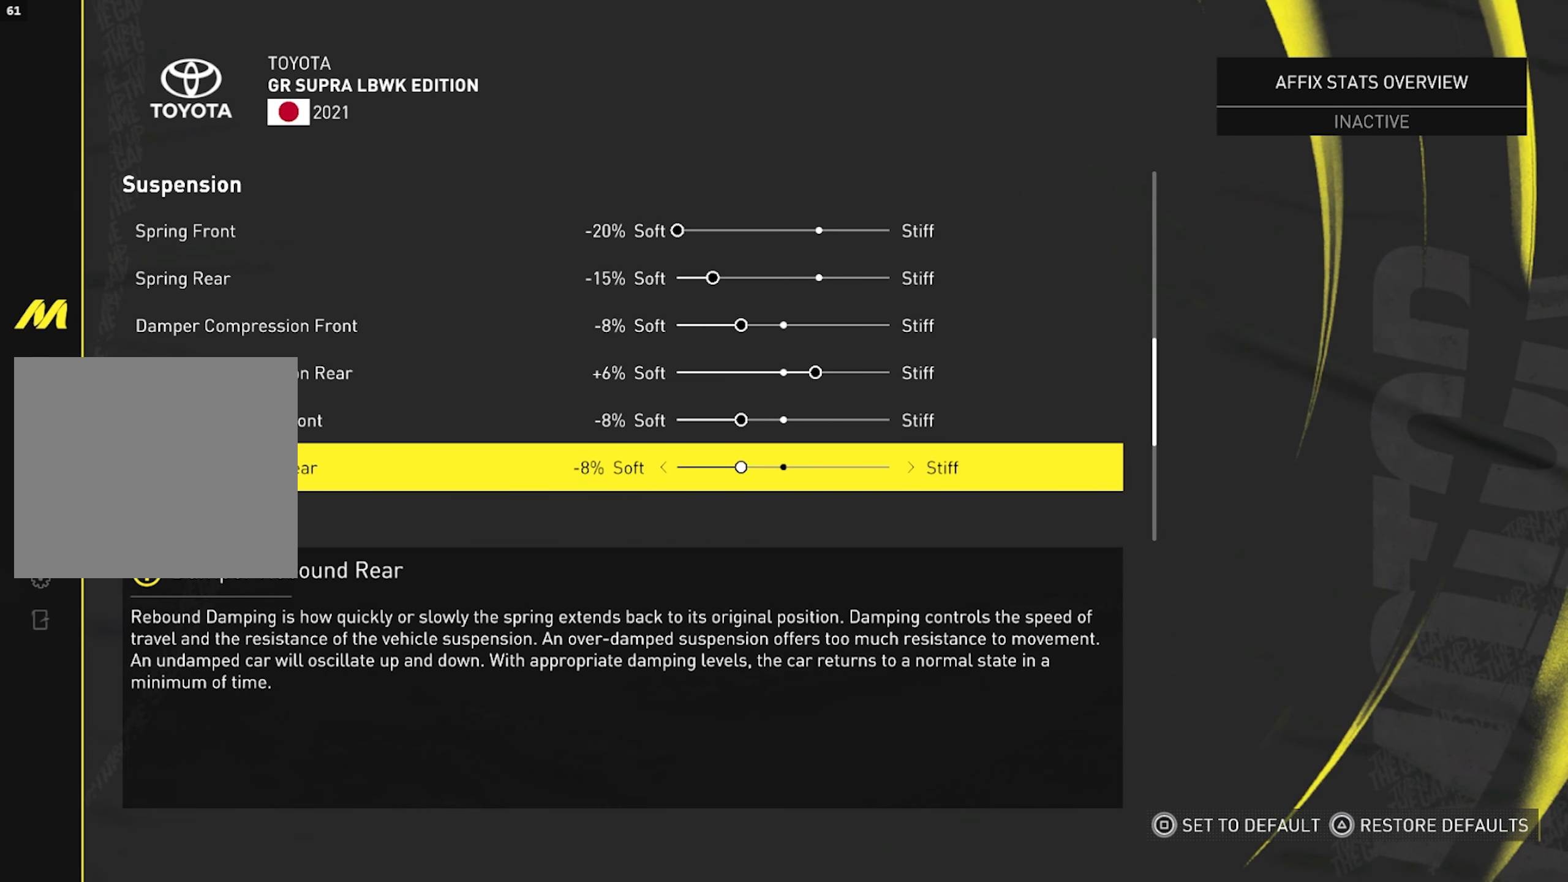
{"buttons": [], "left_stick": "center", "right_stick": "center", "events": []}
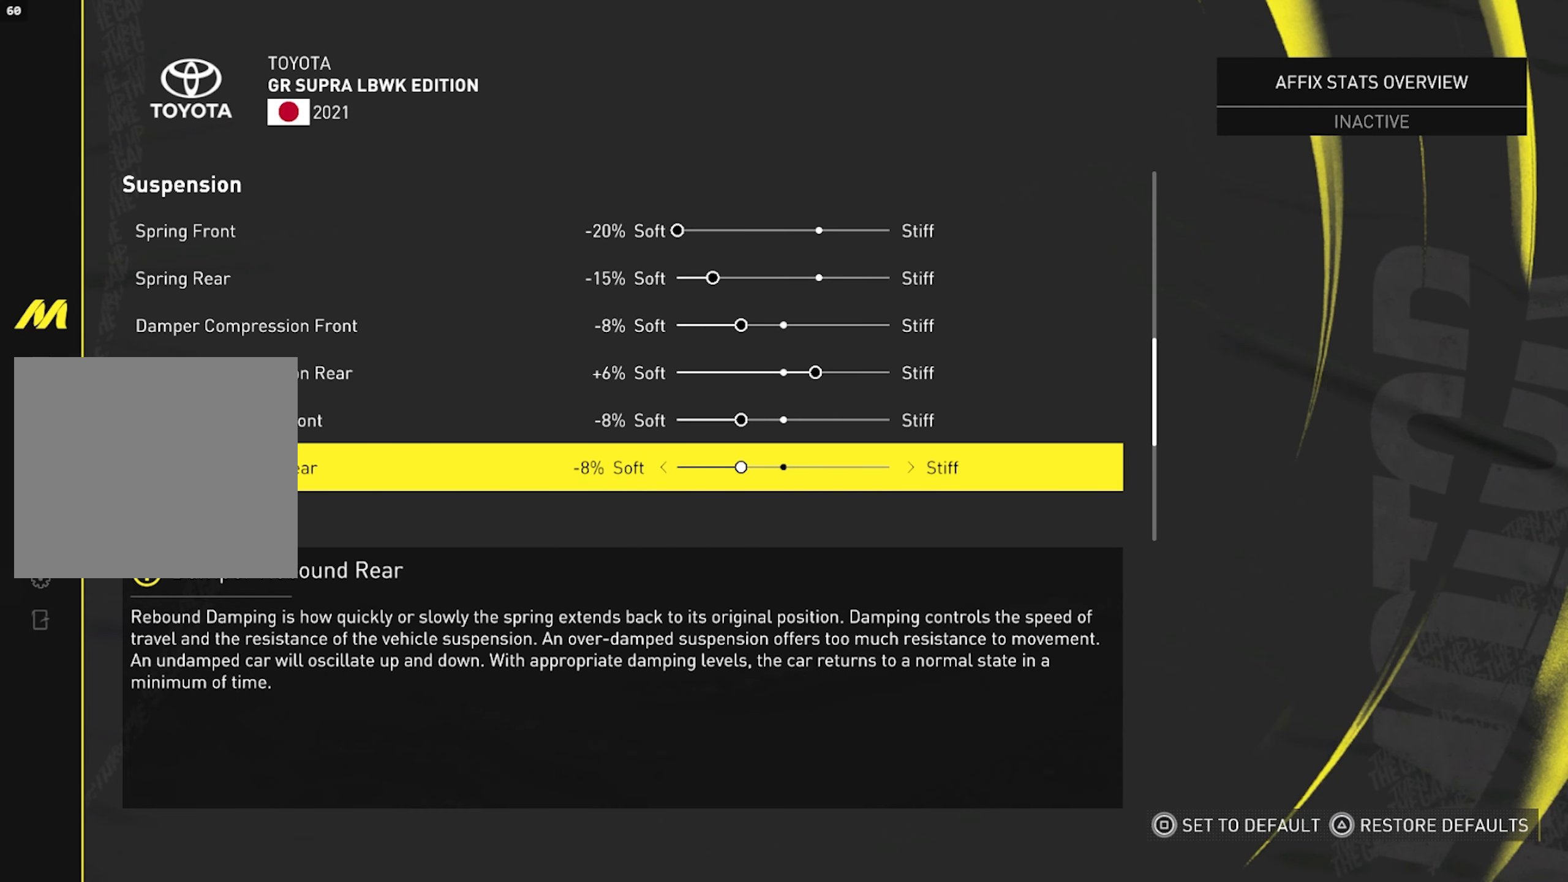
{"buttons": [], "left_stick": "center", "right_stick": "center", "events": []}
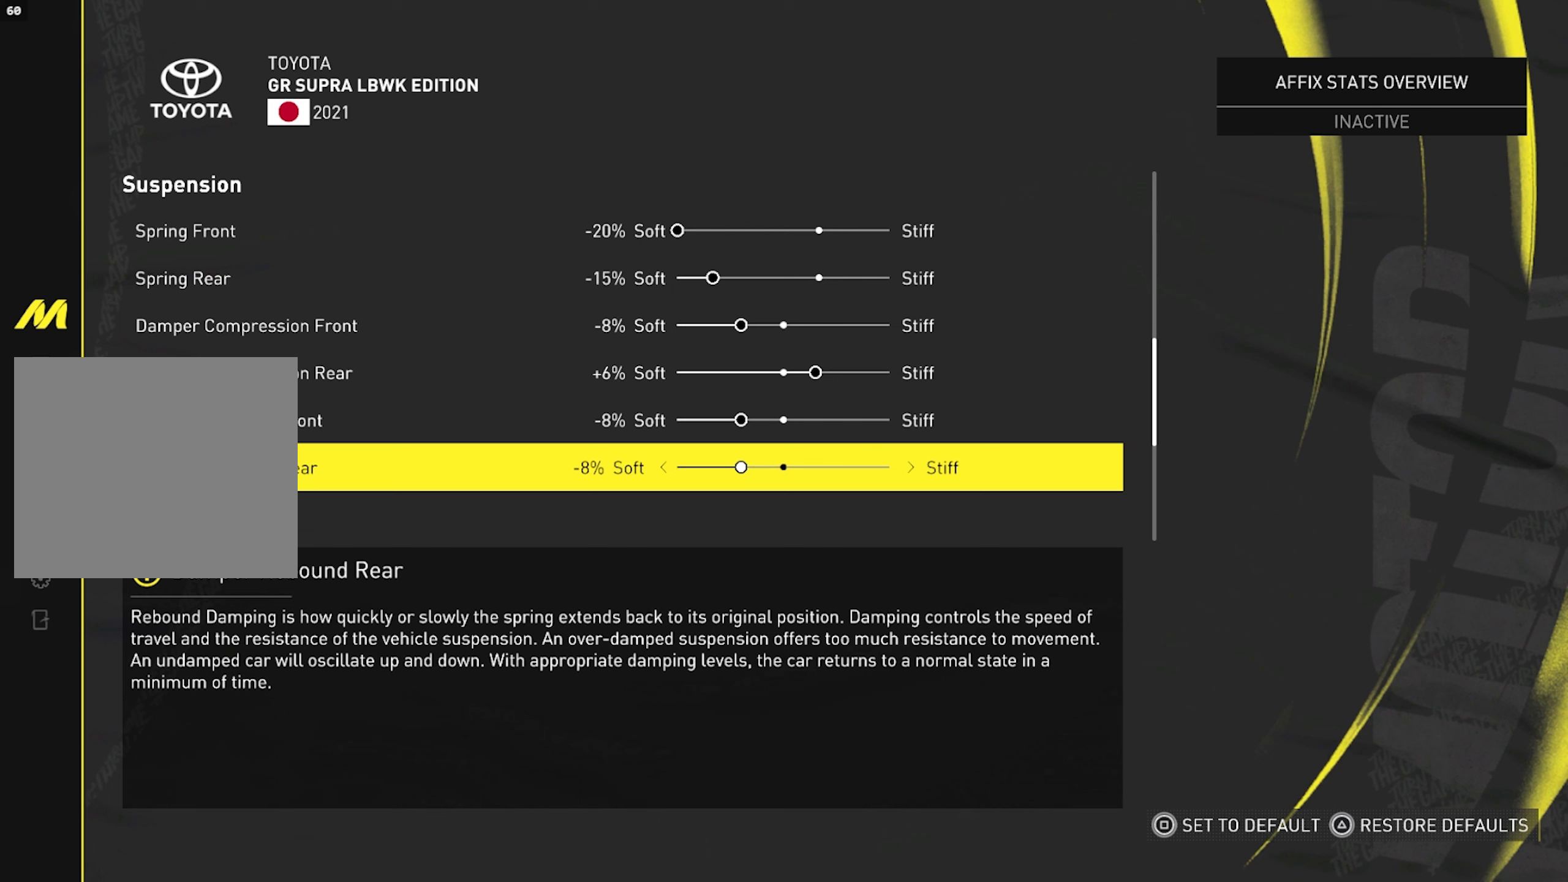
{"buttons": [], "left_stick": "center", "right_stick": "center", "events": []}
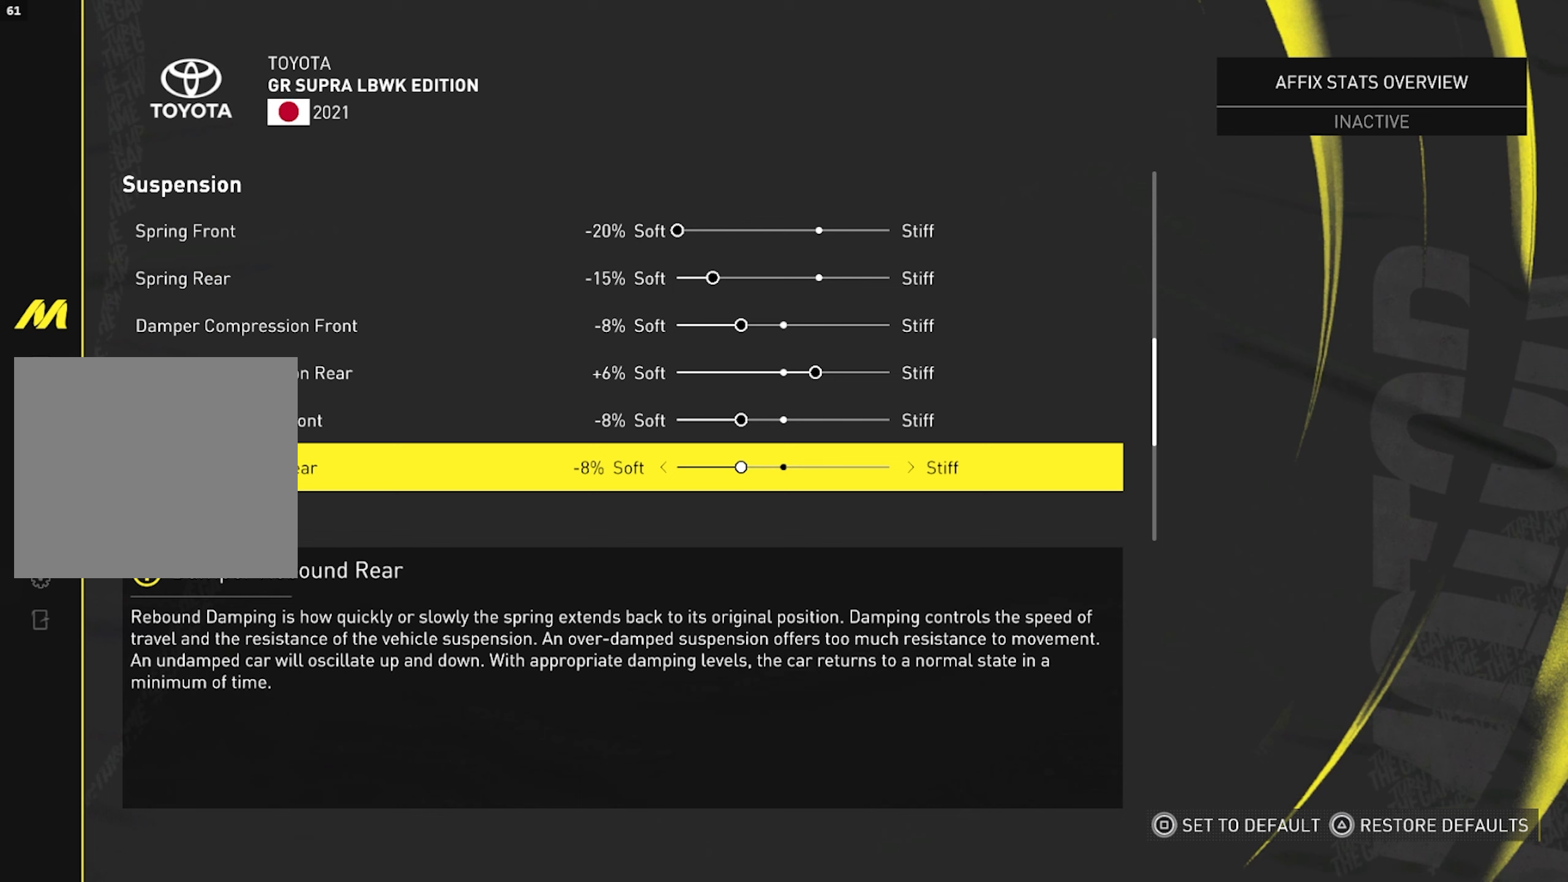
{"buttons": [], "left_stick": "center", "right_stick": "center", "events": []}
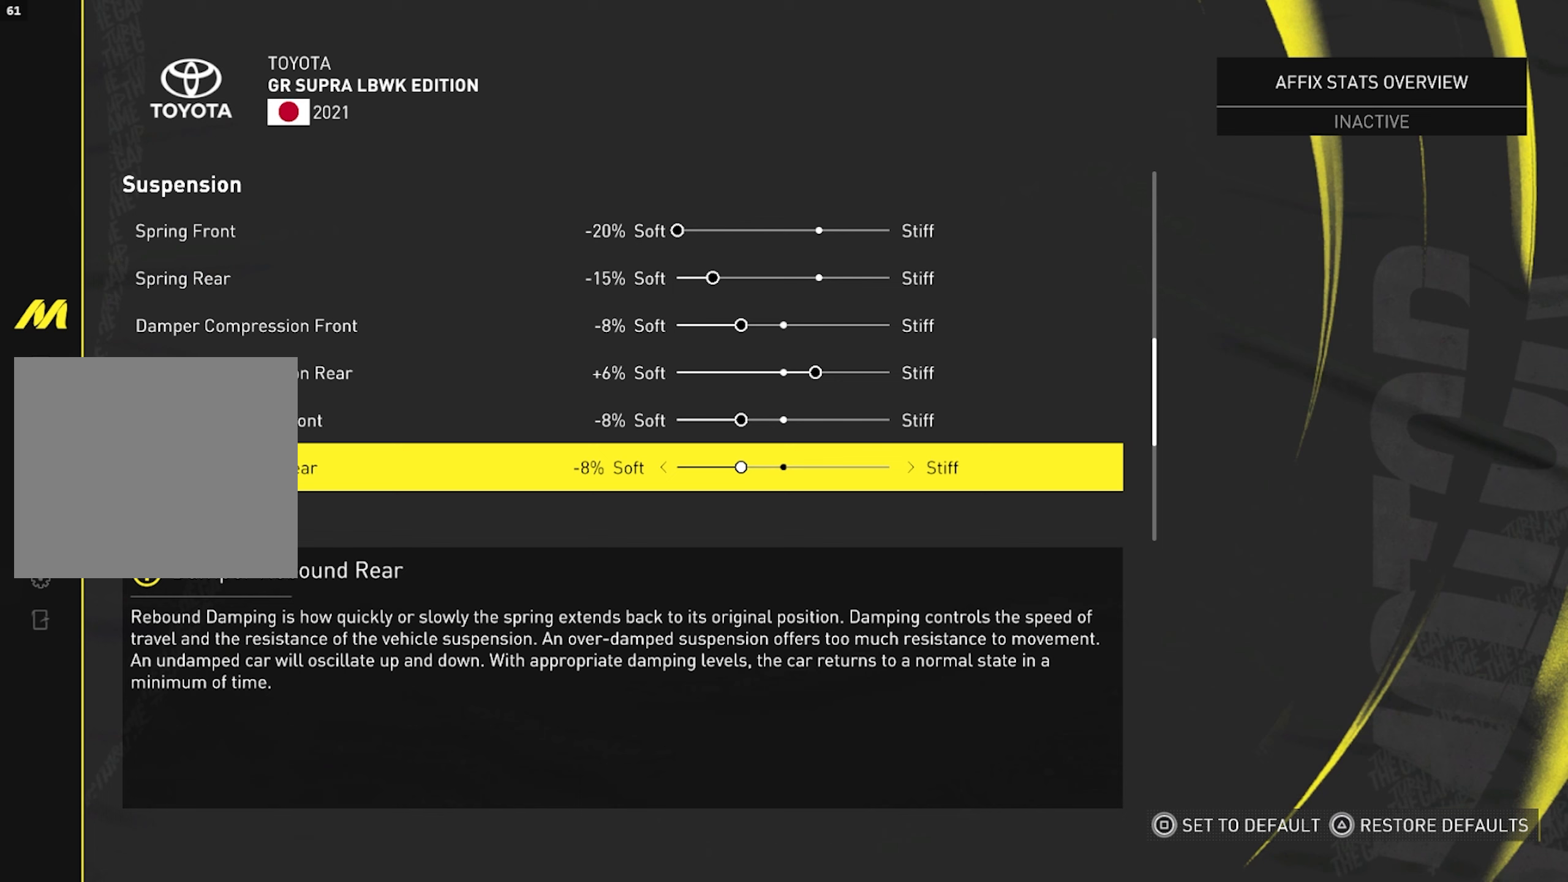
{"buttons": [], "left_stick": "center", "right_stick": "center", "events": []}
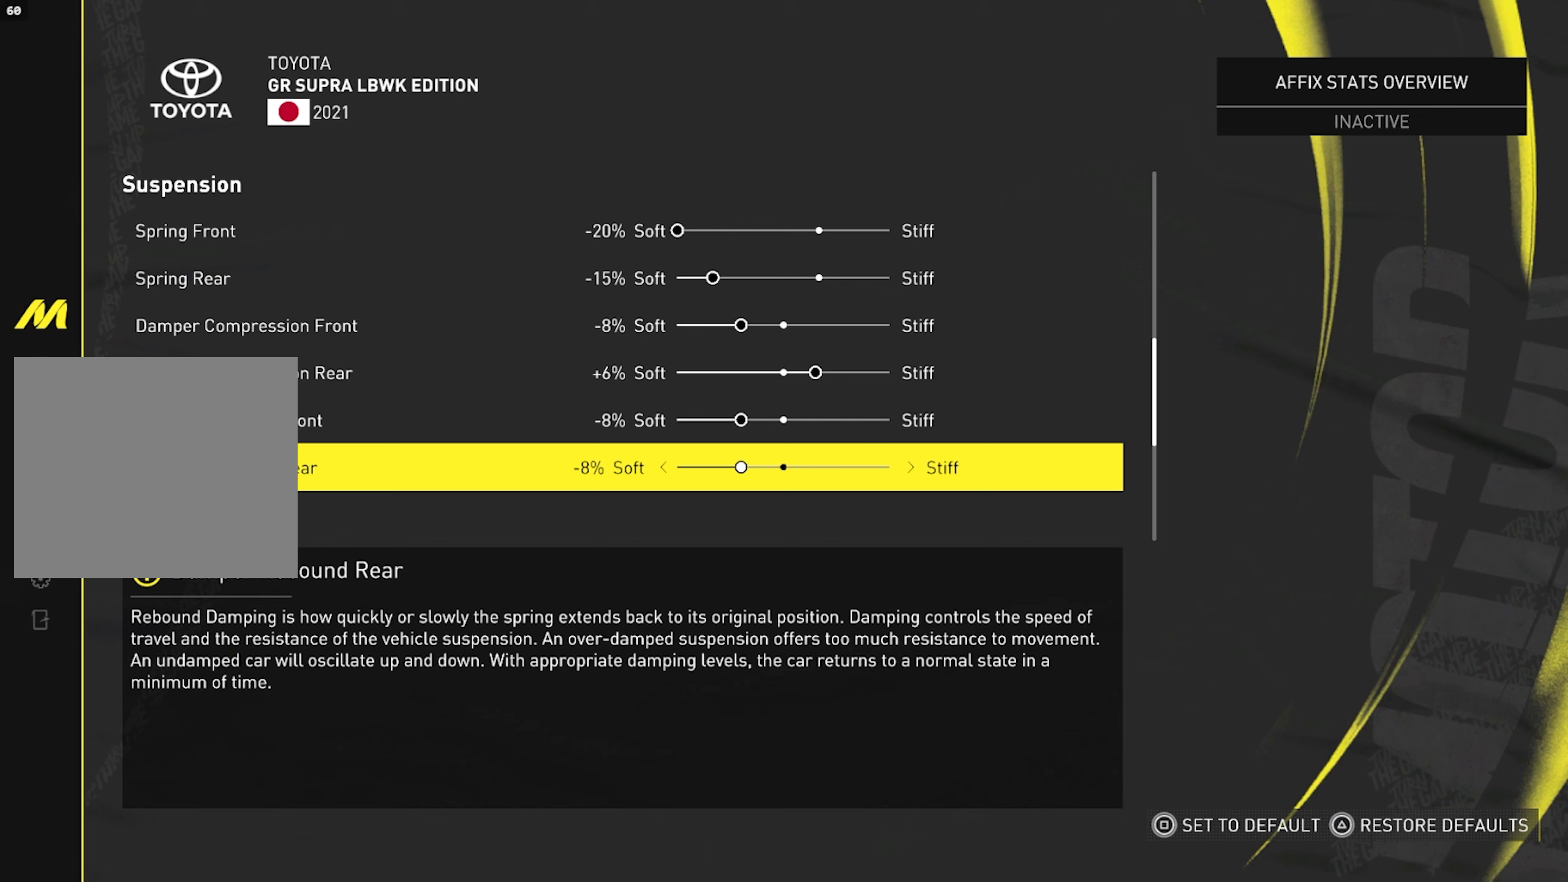
{"buttons": ["DPAD_DOWN"], "left_stick": "center", "right_stick": "center", "events": [[100, "DPAD_DOWN", "down"]]}
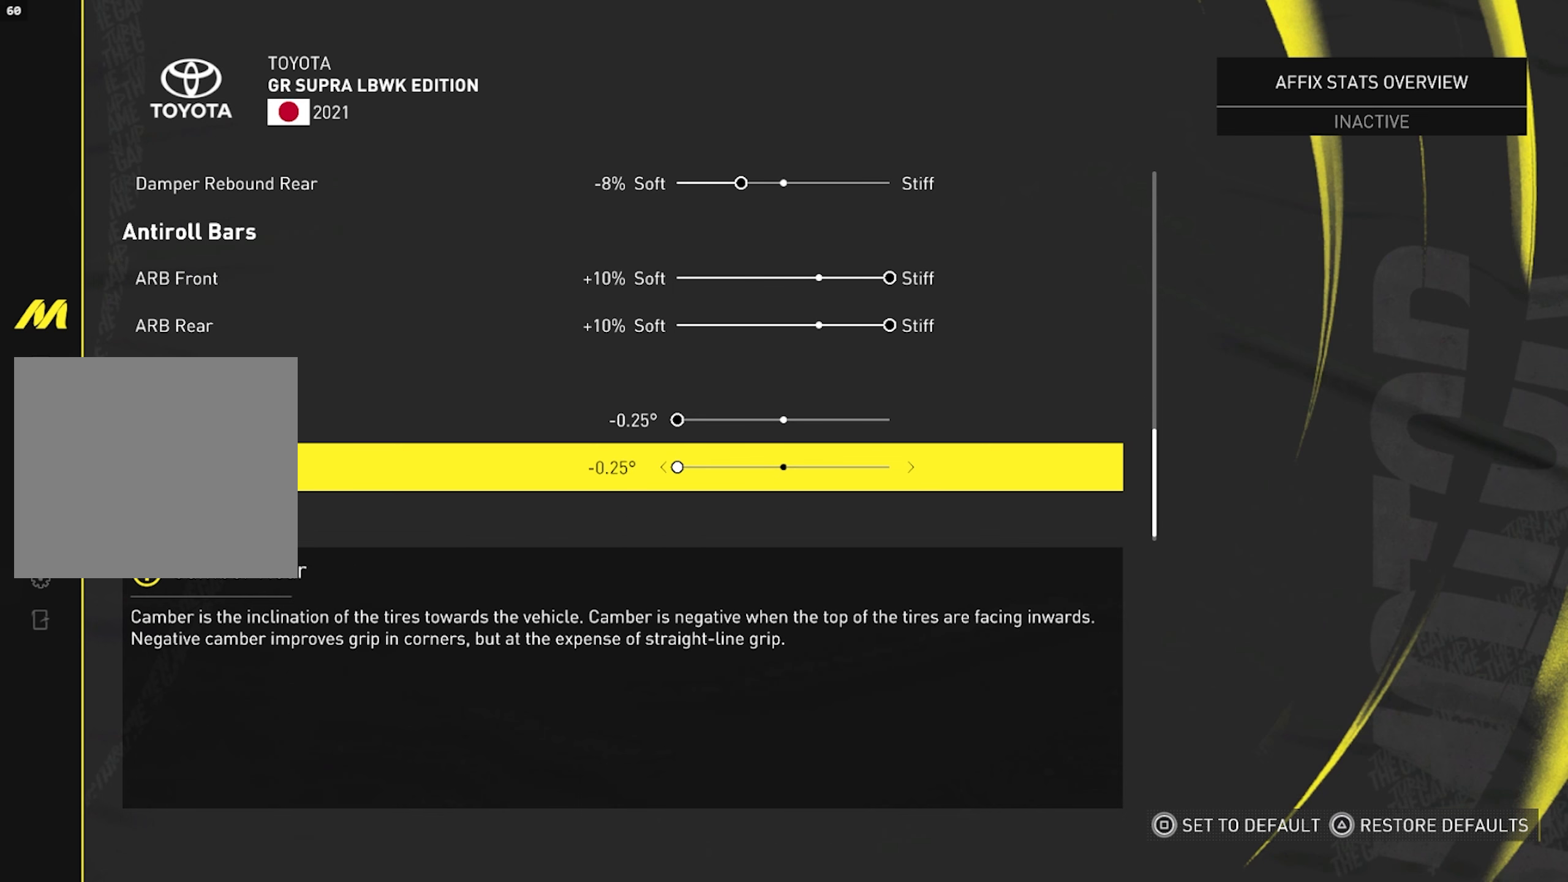
{"buttons": [], "left_stick": "center", "right_stick": "center", "events": [[150, "DPAD_DOWN", "up"]]}
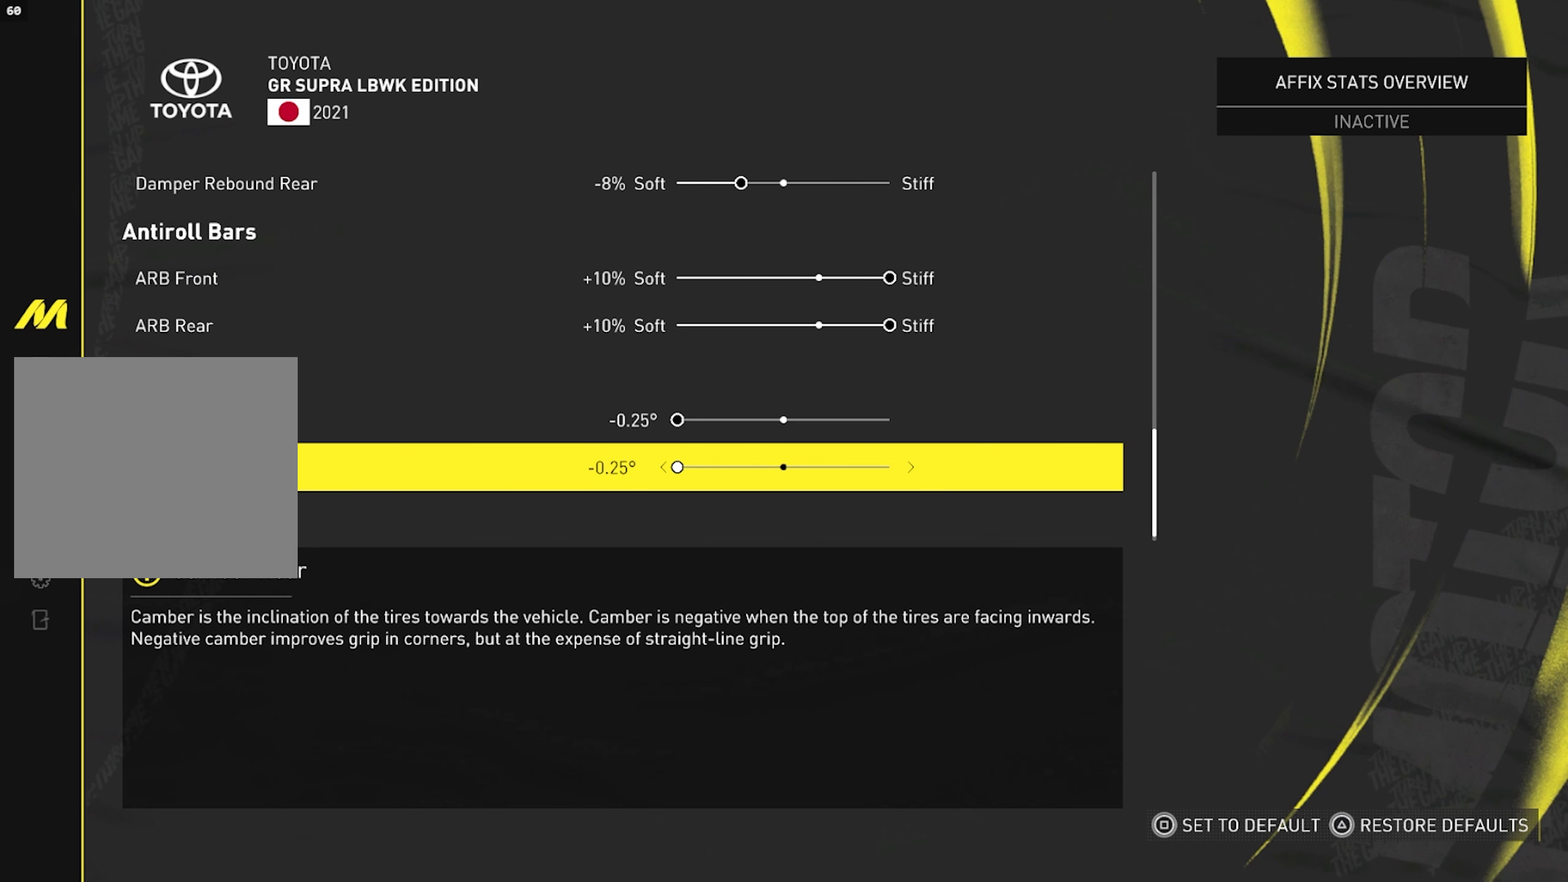
{"buttons": [], "left_stick": "center", "right_stick": "center", "events": []}
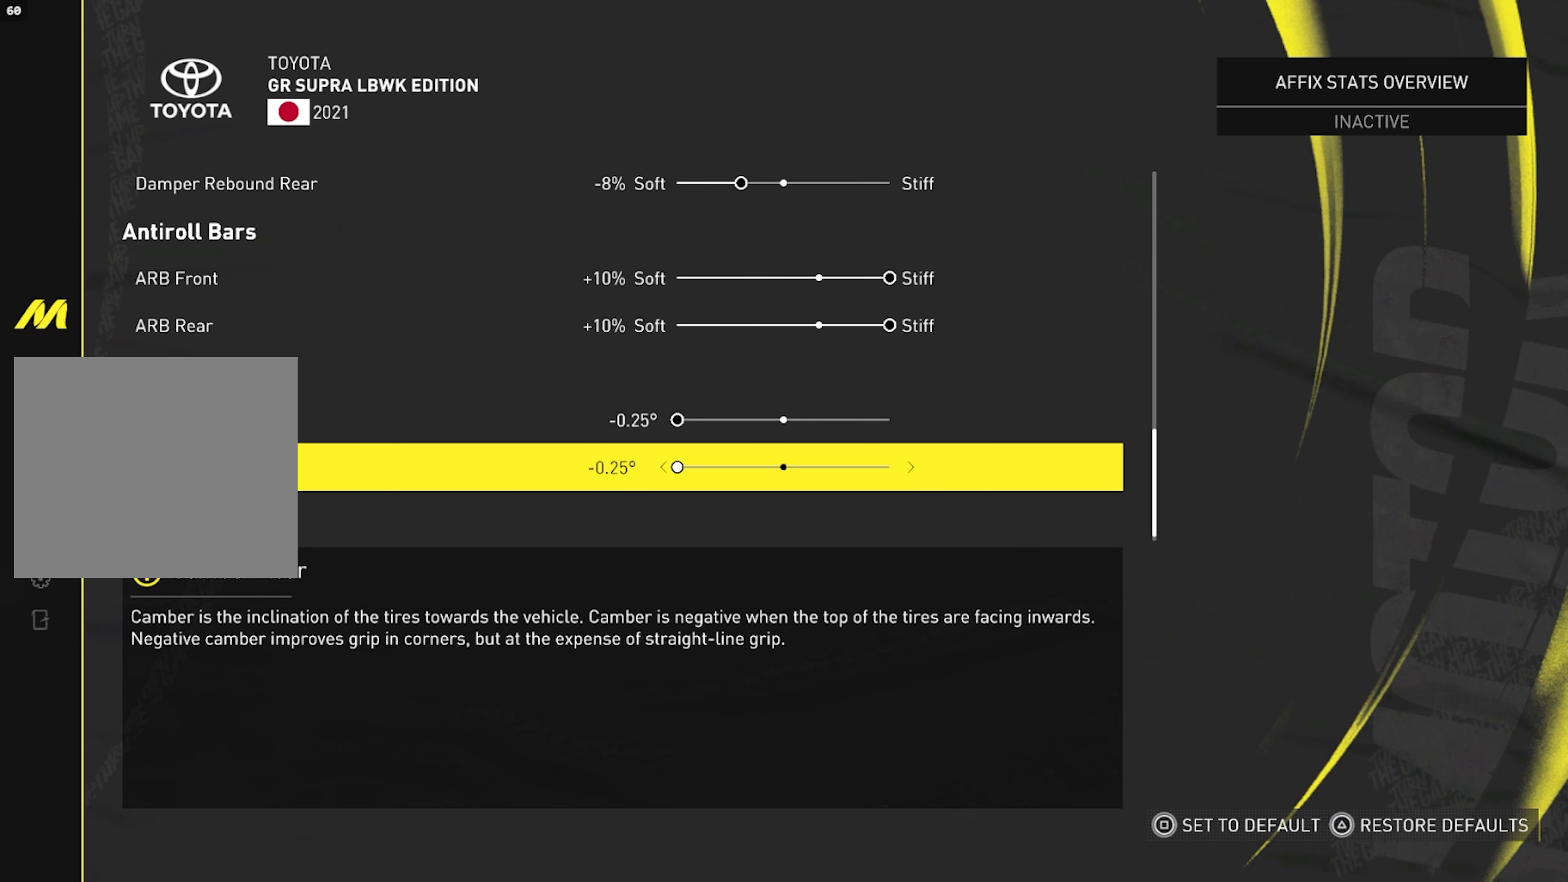
{"buttons": [], "left_stick": "center", "right_stick": "center", "events": []}